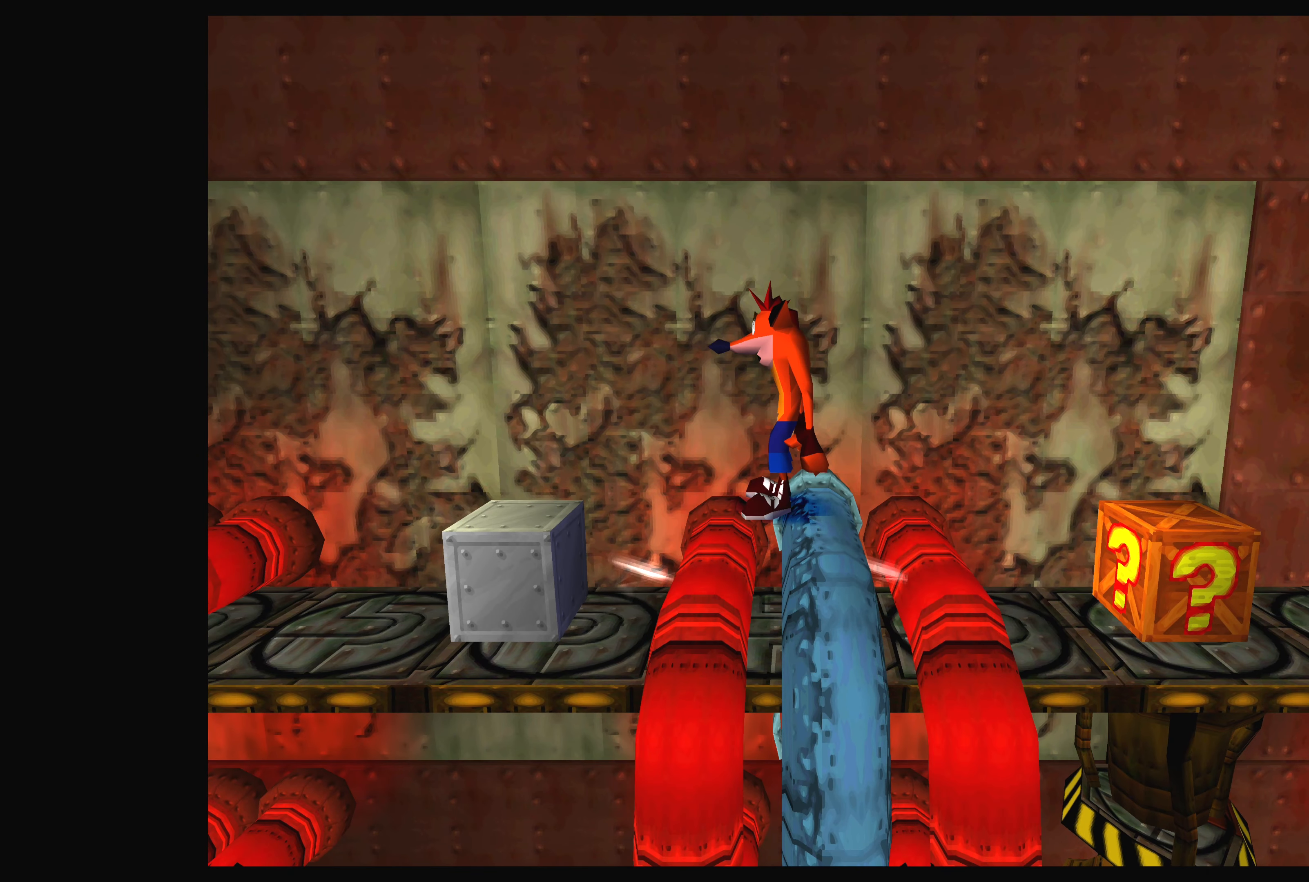
Gameplay with a controller (PlayStation layout); each line is a JSON object with the inputs held at the frame after it. "events" lists button and stick changes between this image and that frame as [ms after this image, input, new state], when the widget could be followed in between. Not read: L2 L3 R2 R3 right_stick.
{"buttons": [], "left_stick": "center", "events": [[33, "DPAD_RIGHT", "down"], [150, "DPAD_RIGHT", "up"]]}
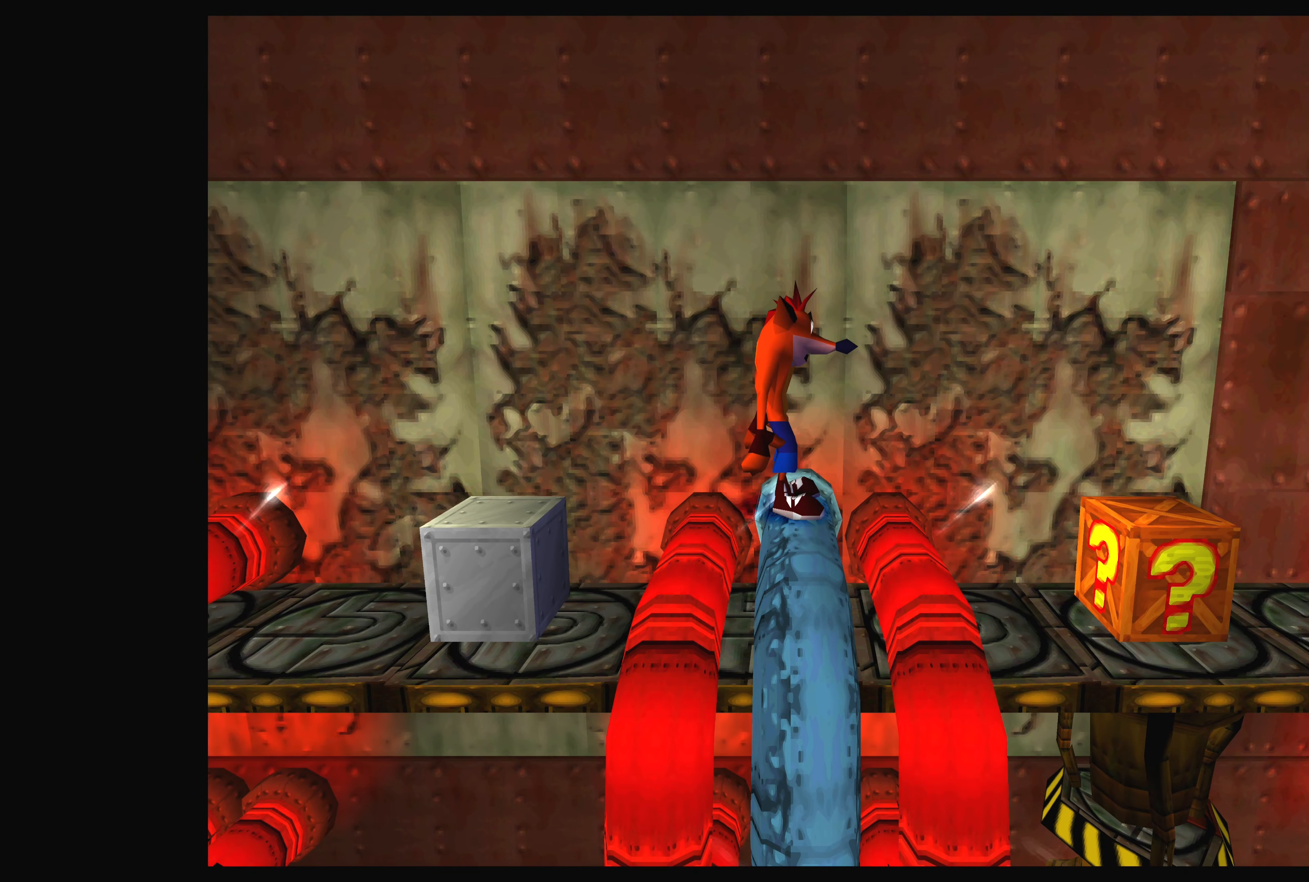
{"buttons": [], "left_stick": "center", "events": []}
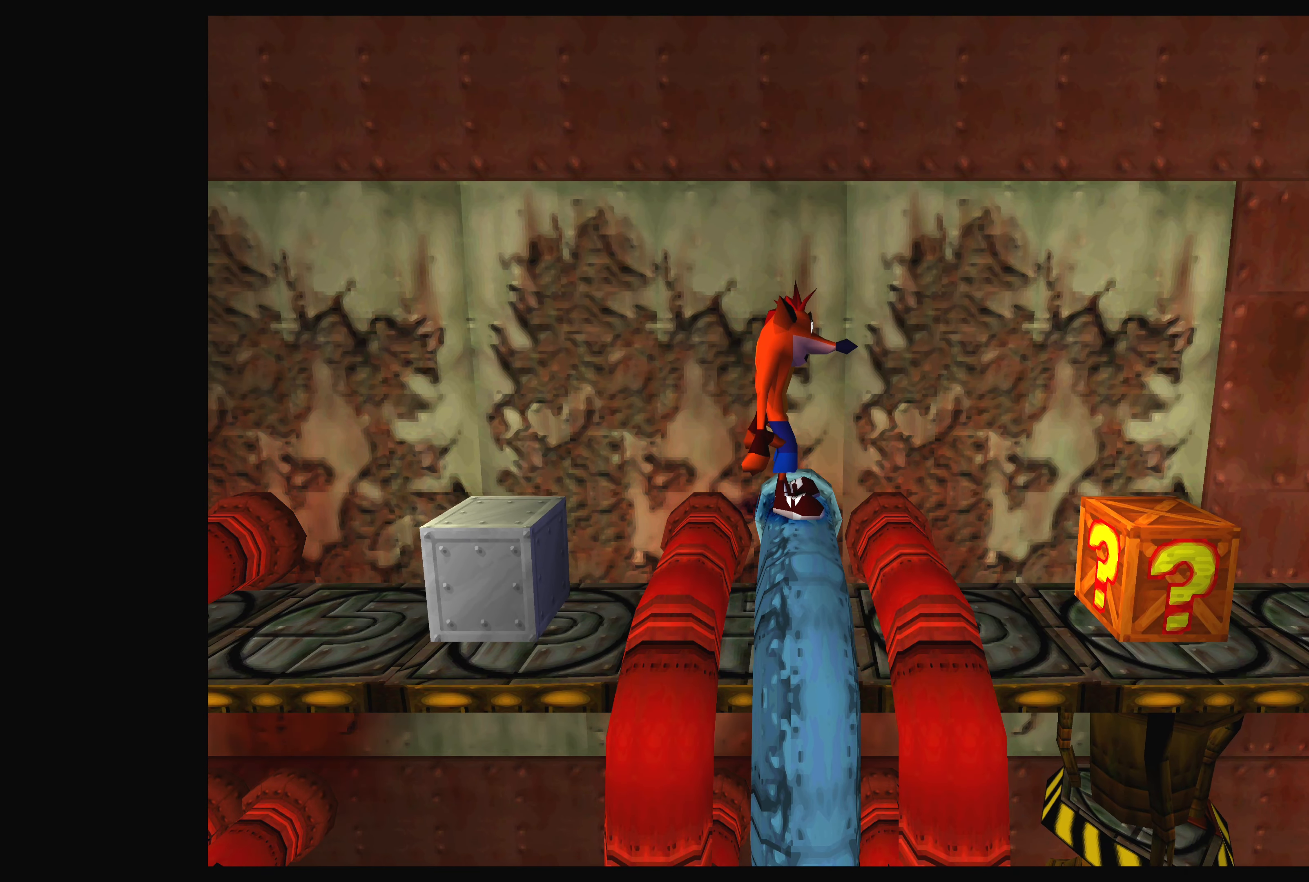
{"buttons": [], "left_stick": "center", "events": []}
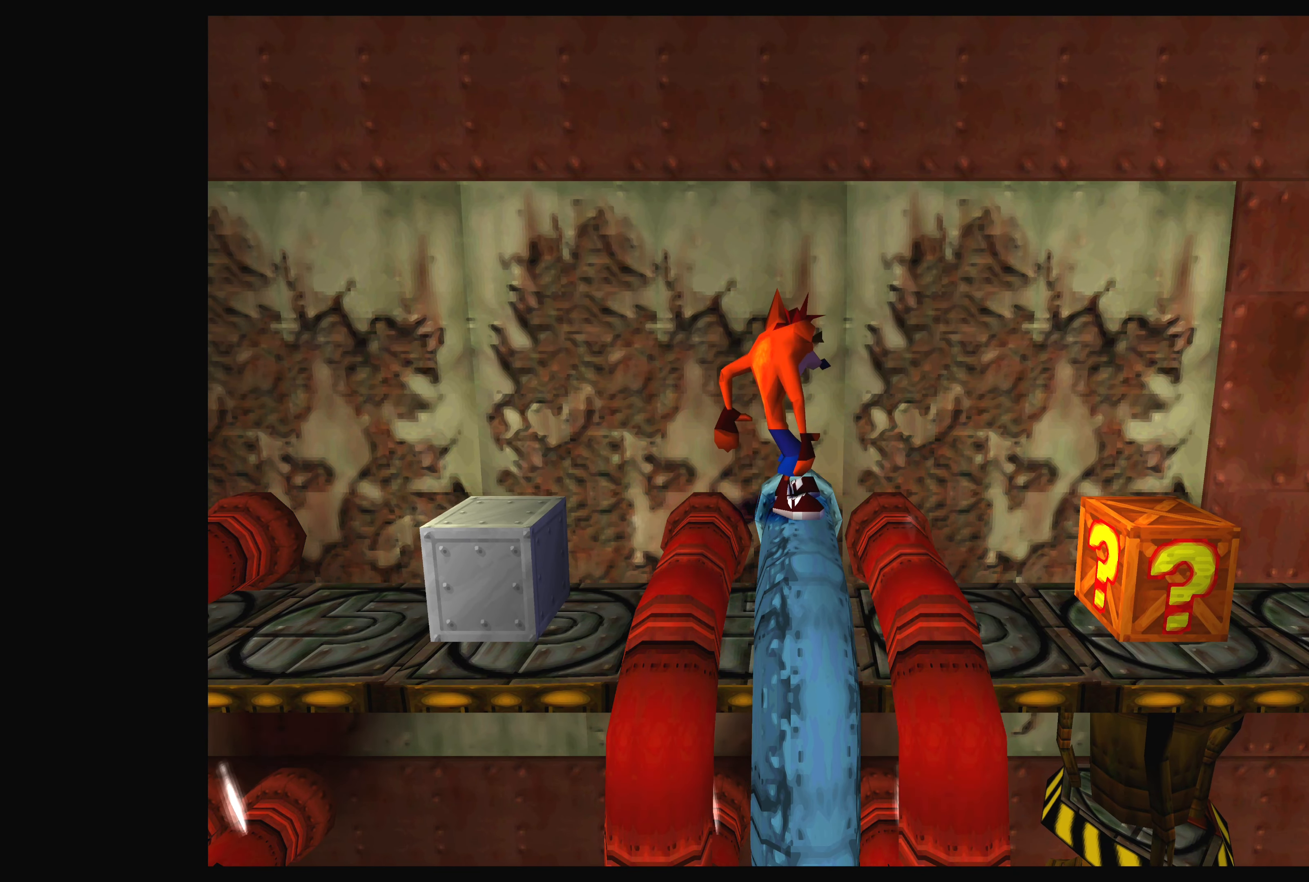
{"buttons": [], "left_stick": "center", "events": [[367, "DPAD_DOWN", "down"], [450, "DPAD_DOWN", "up"]]}
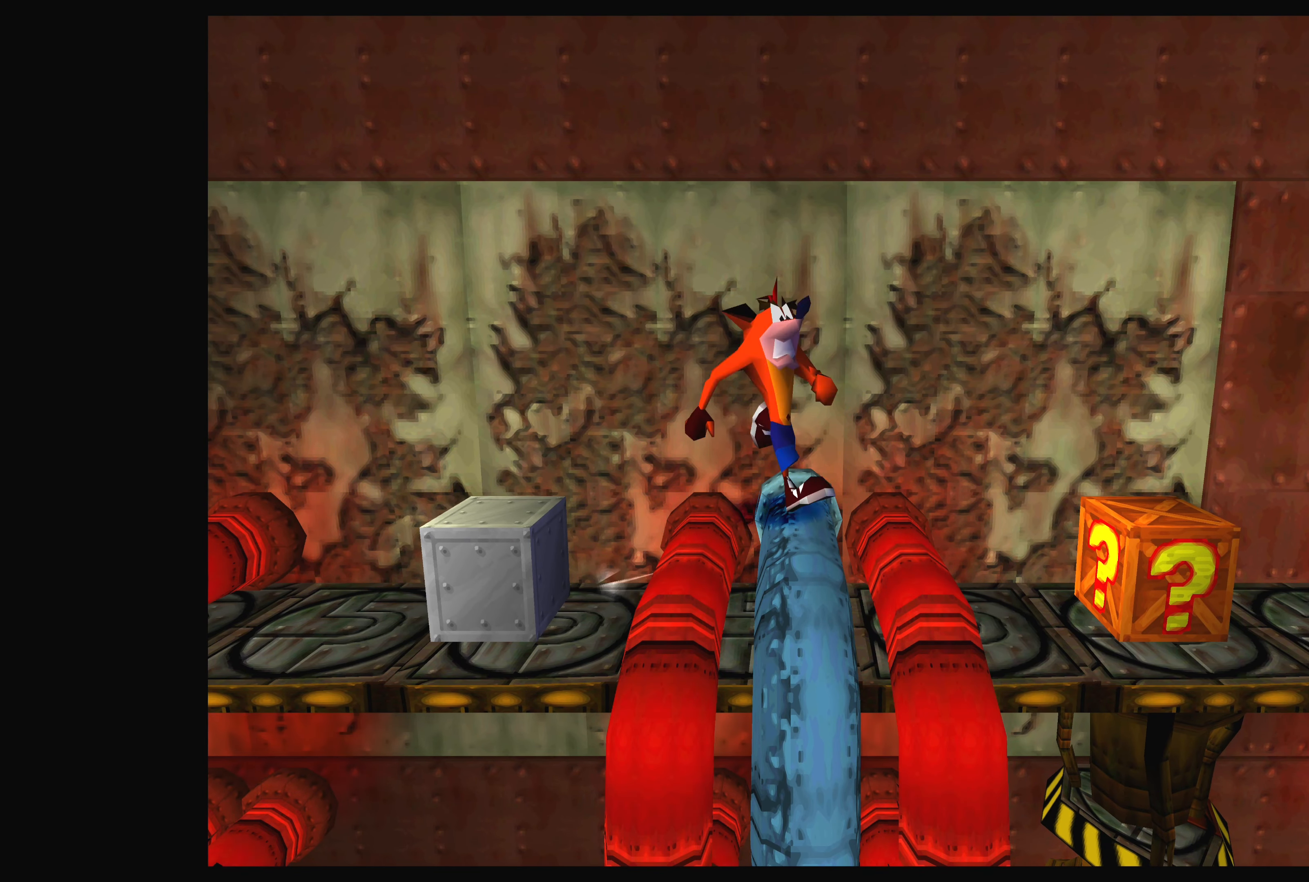
{"buttons": [], "left_stick": "center", "events": []}
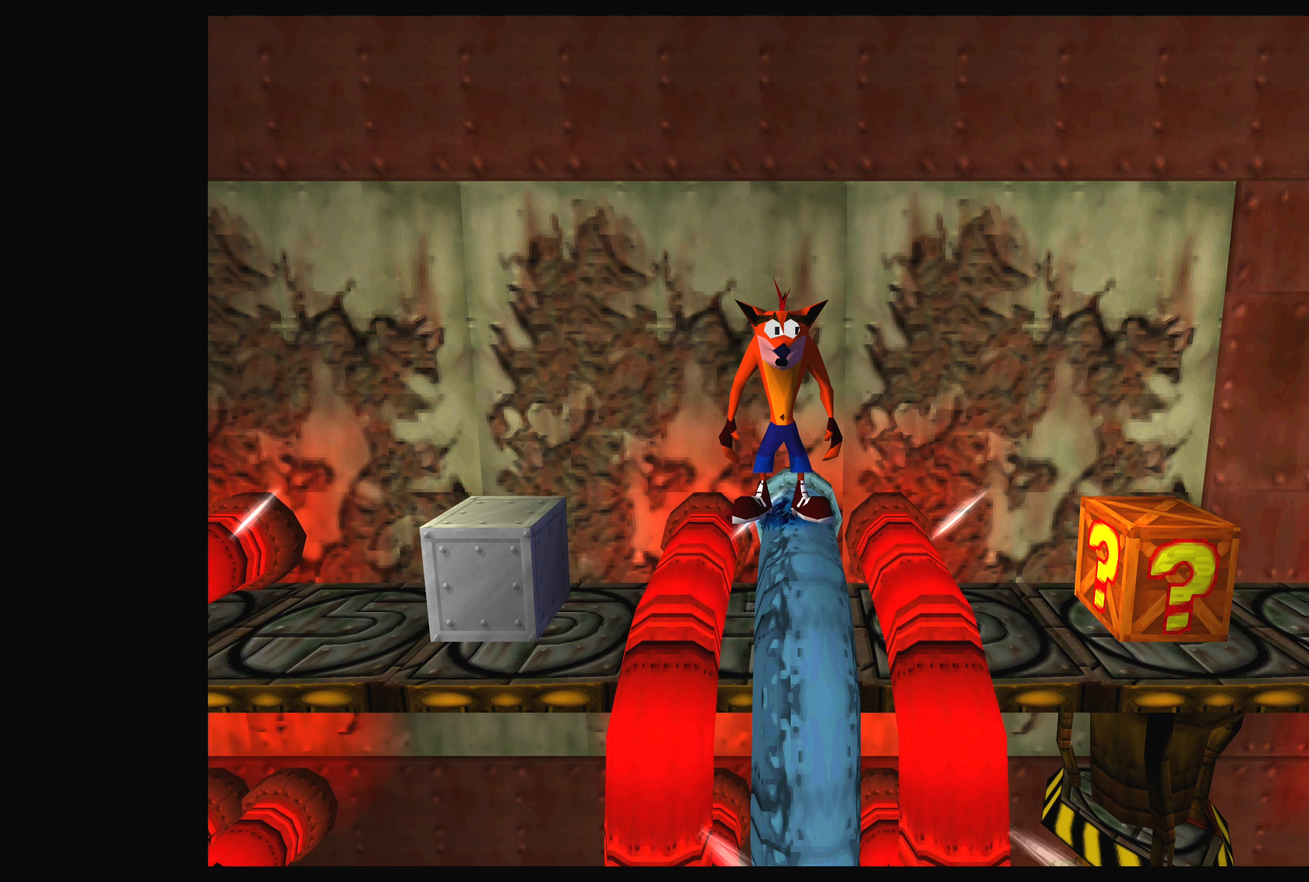
{"buttons": [], "left_stick": "center", "events": [[150, "DPAD_RIGHT", "down"], [183, "DPAD_RIGHT", "up"]]}
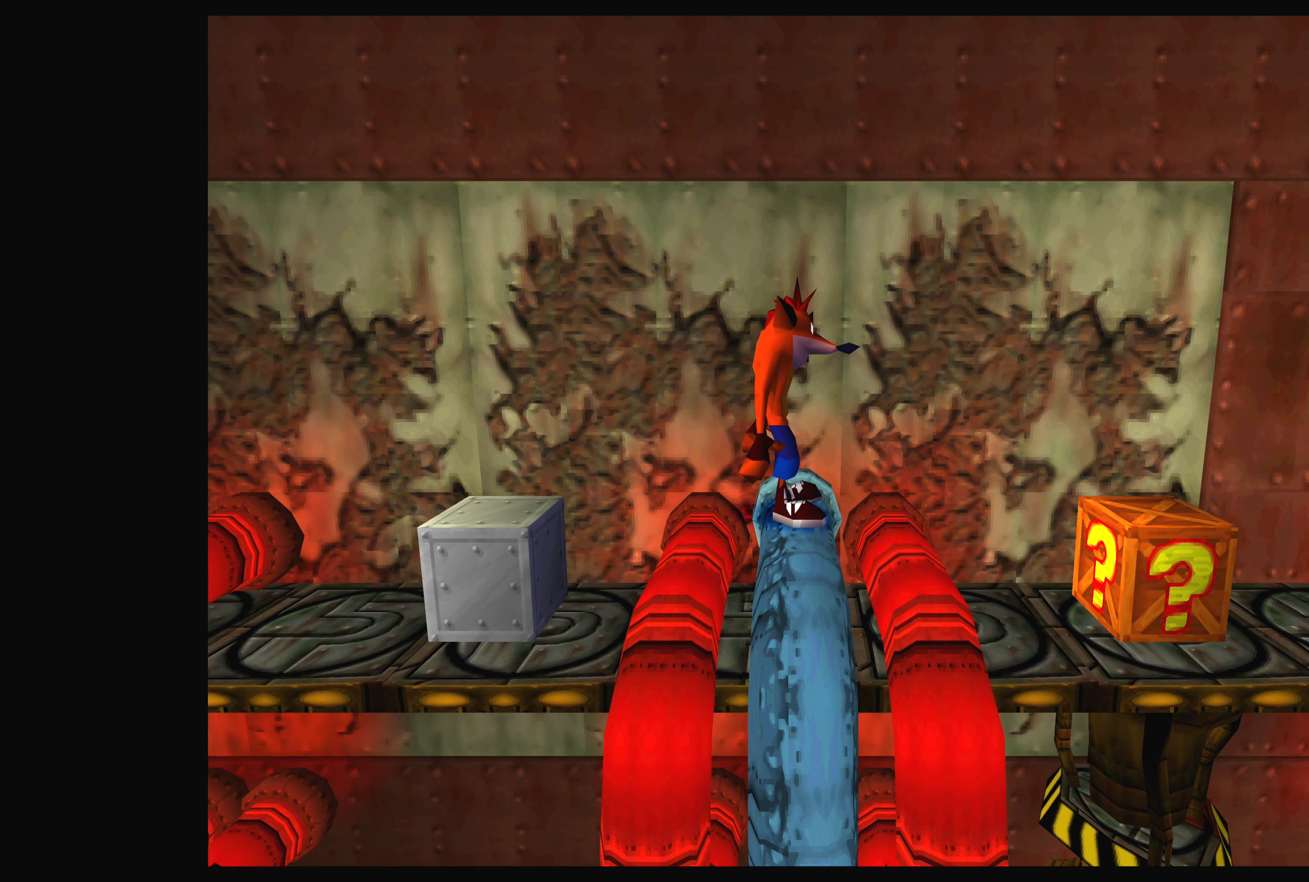
{"buttons": [], "left_stick": "center", "events": []}
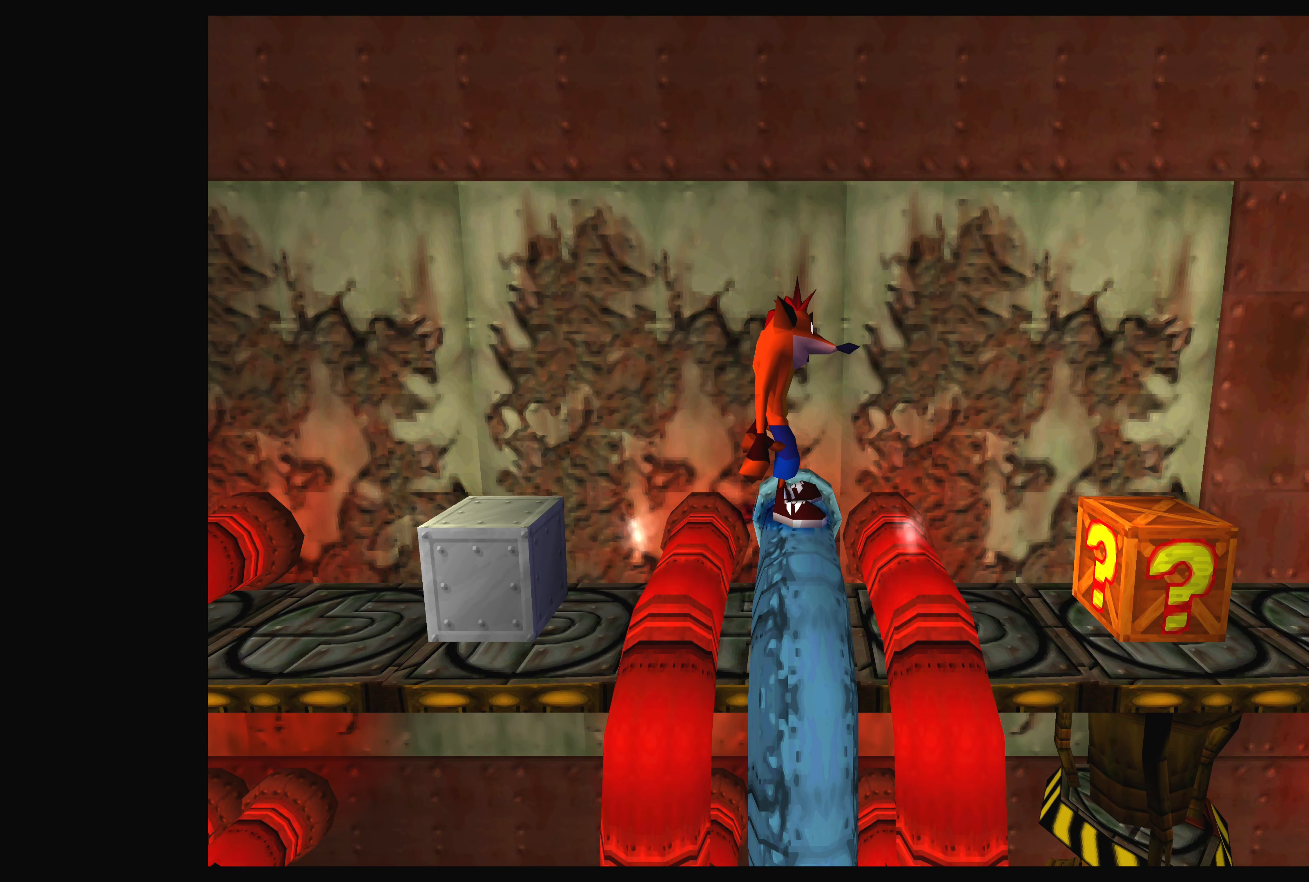
{"buttons": [], "left_stick": "center", "events": []}
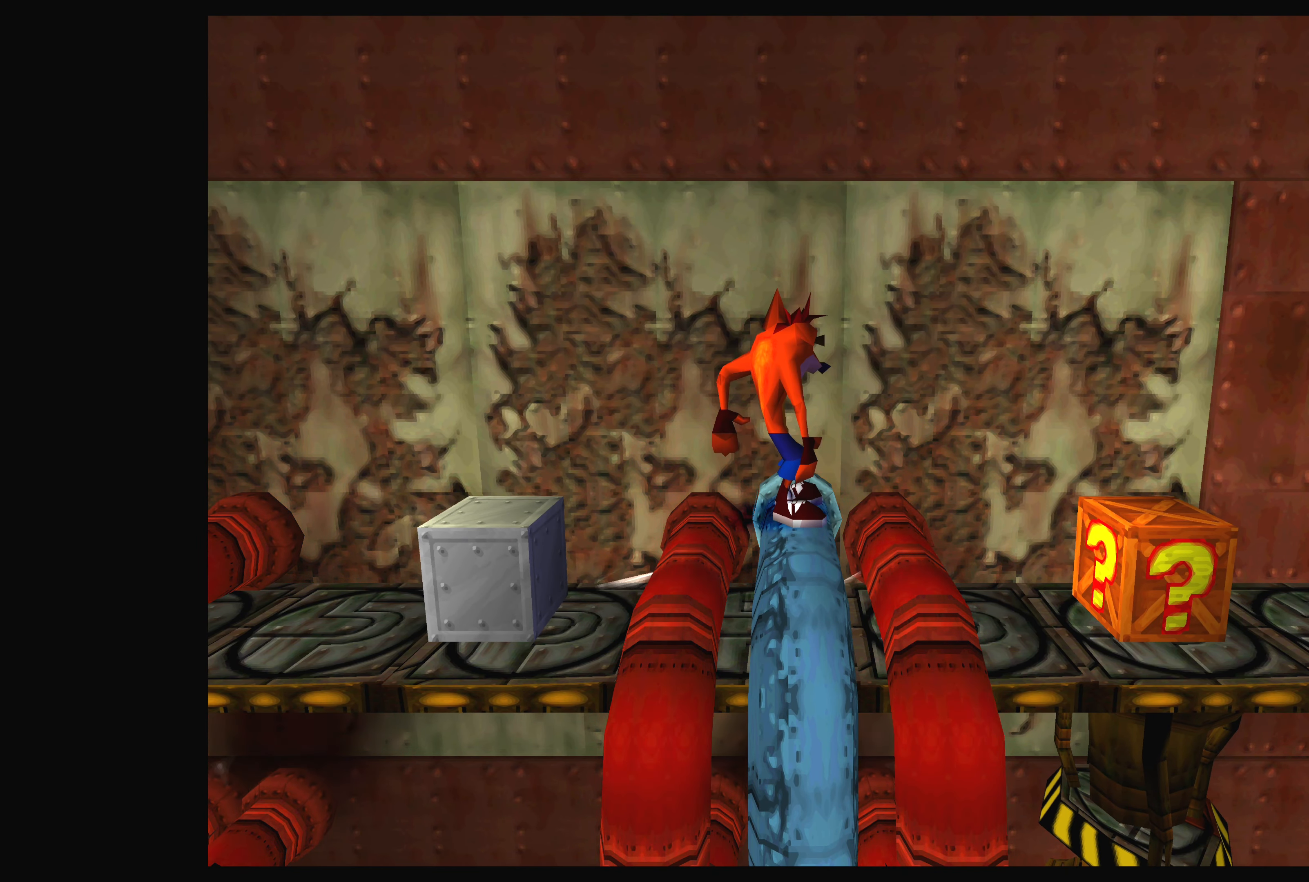
{"buttons": [], "left_stick": "center", "events": []}
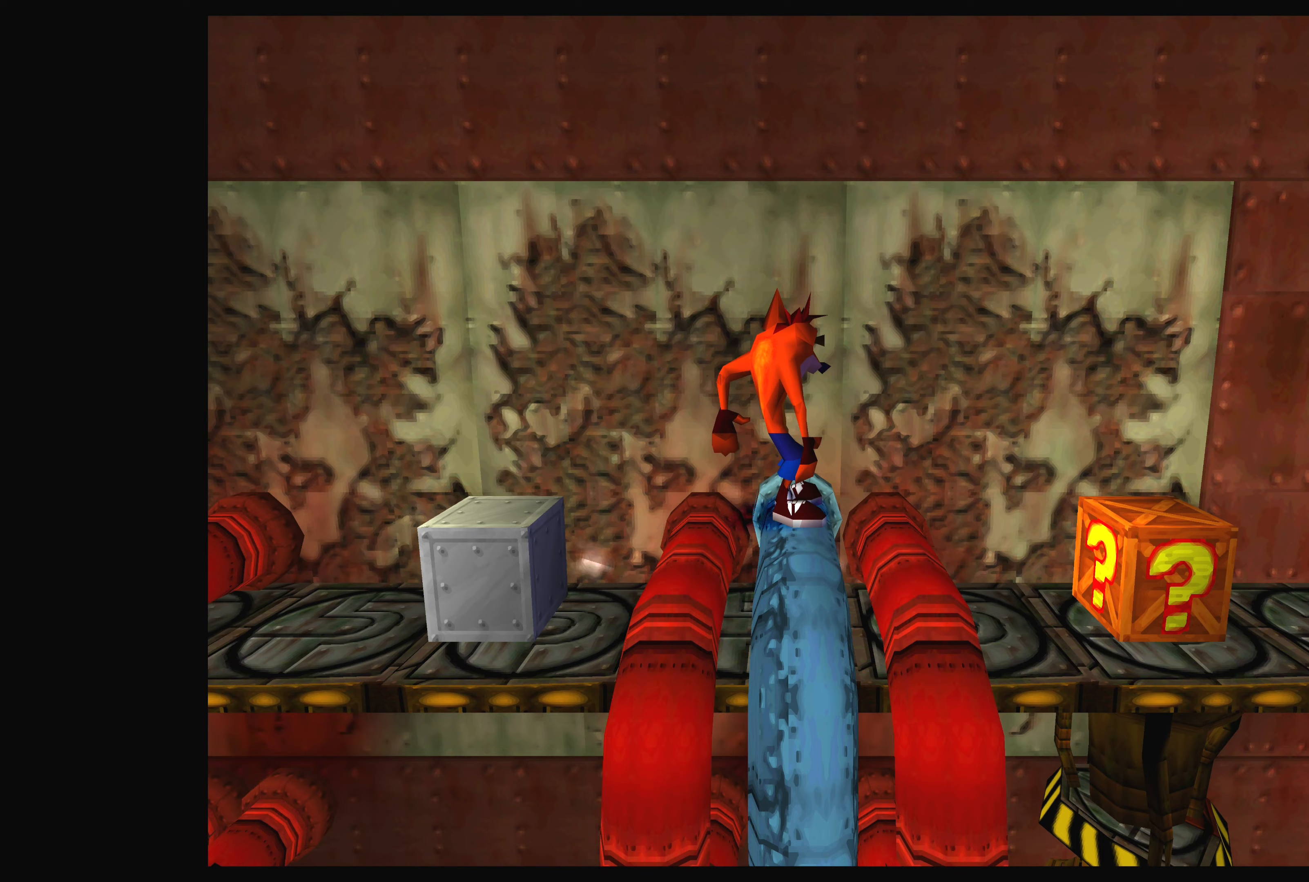
{"buttons": [], "left_stick": "center", "events": []}
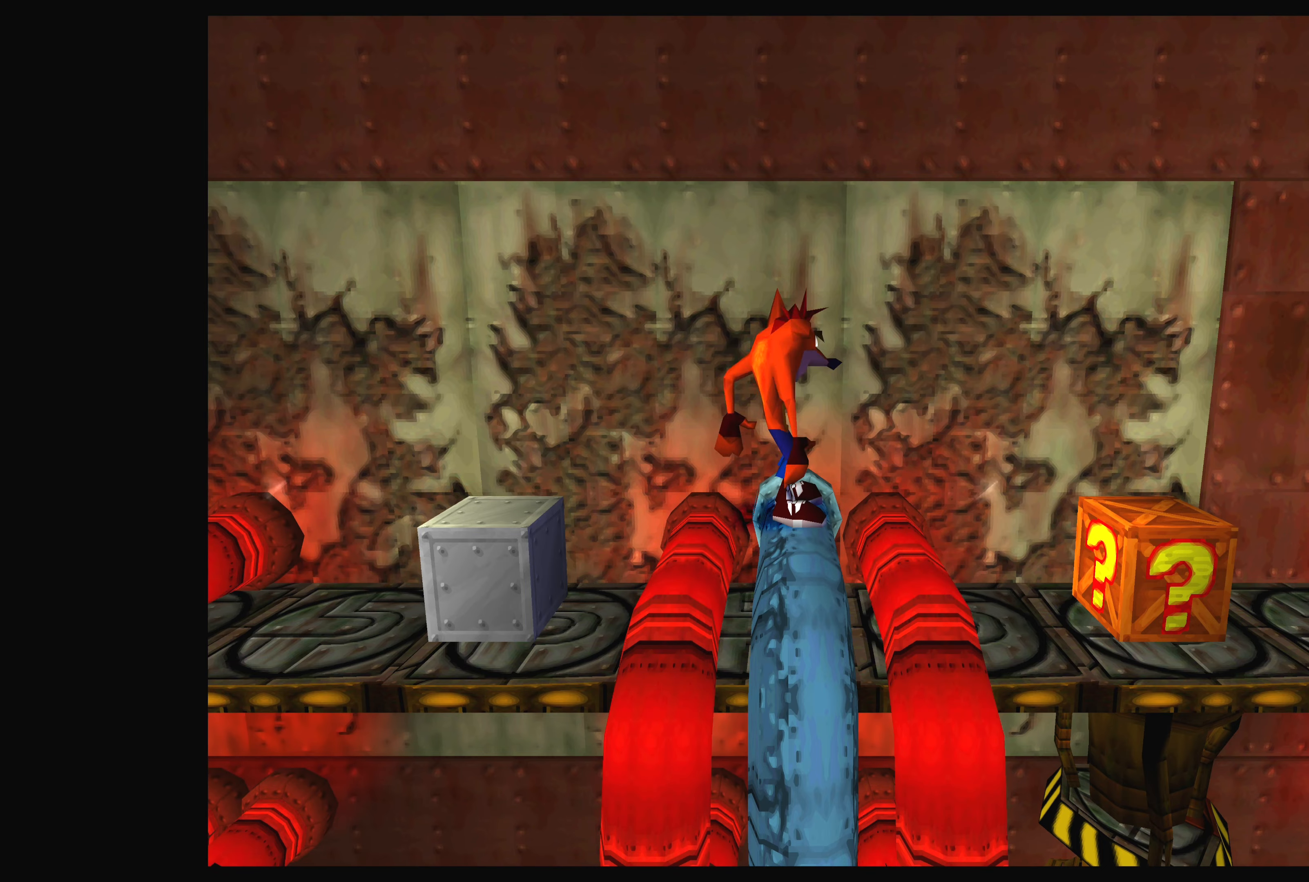
{"buttons": [], "left_stick": "center", "events": []}
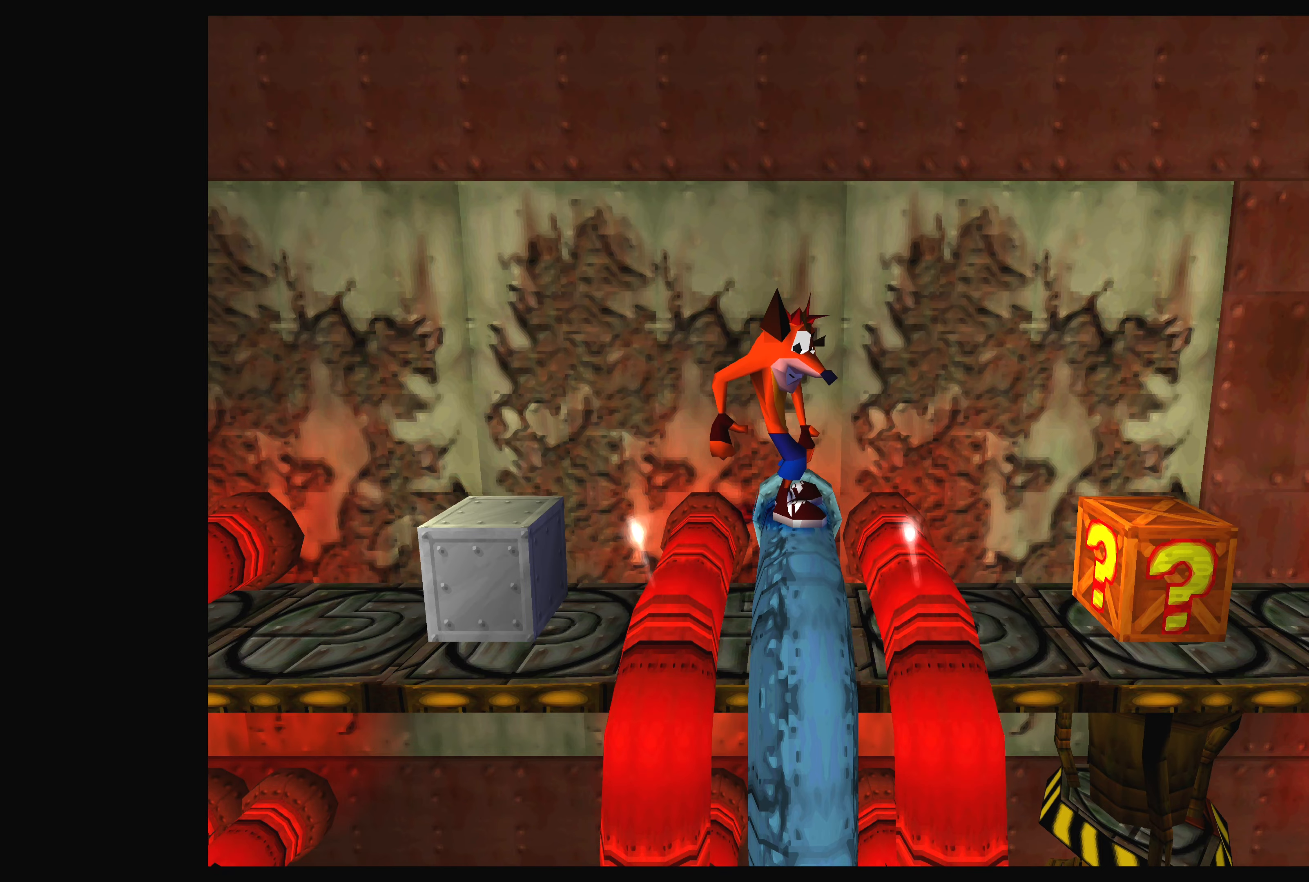
{"buttons": [], "left_stick": "center", "events": []}
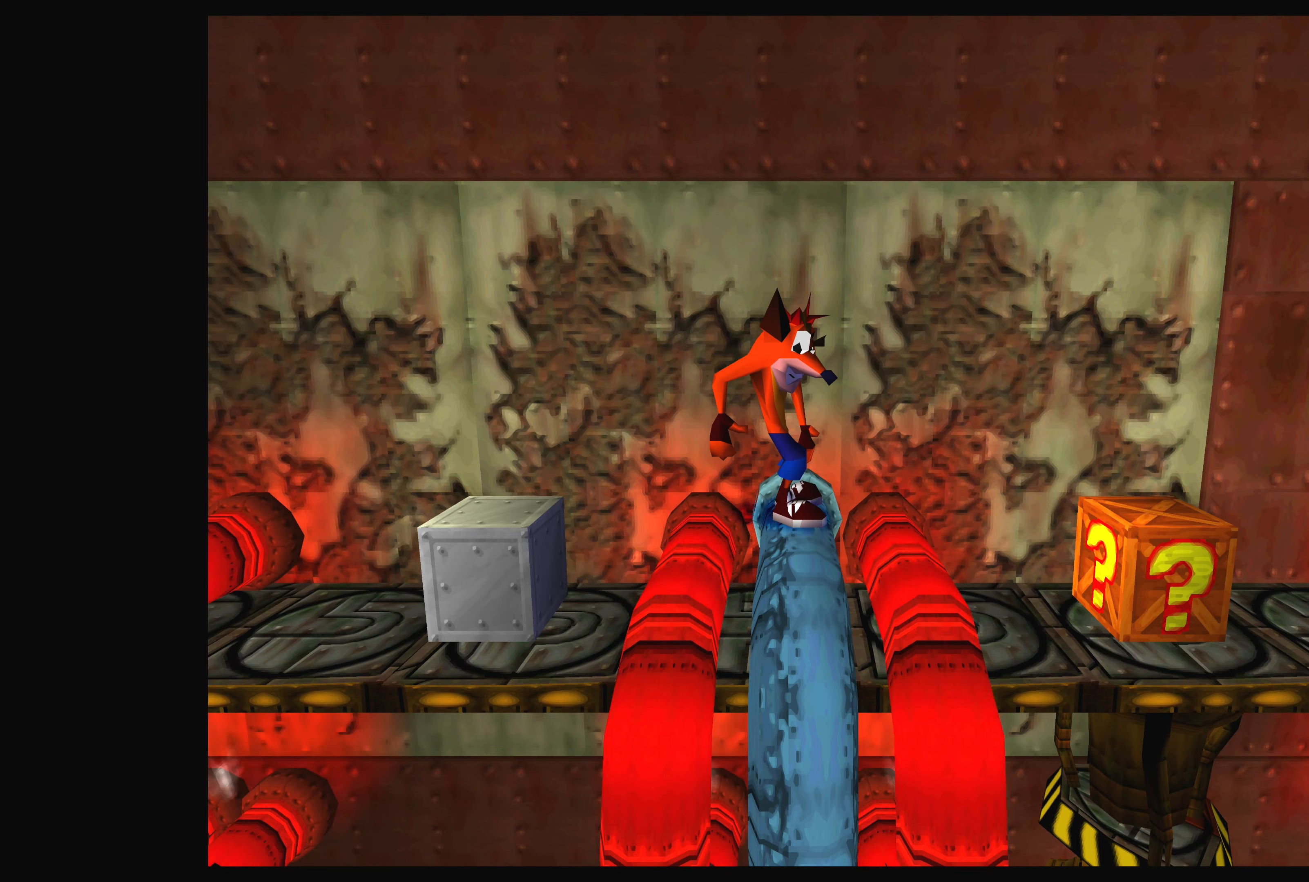
{"buttons": [], "left_stick": "center", "events": []}
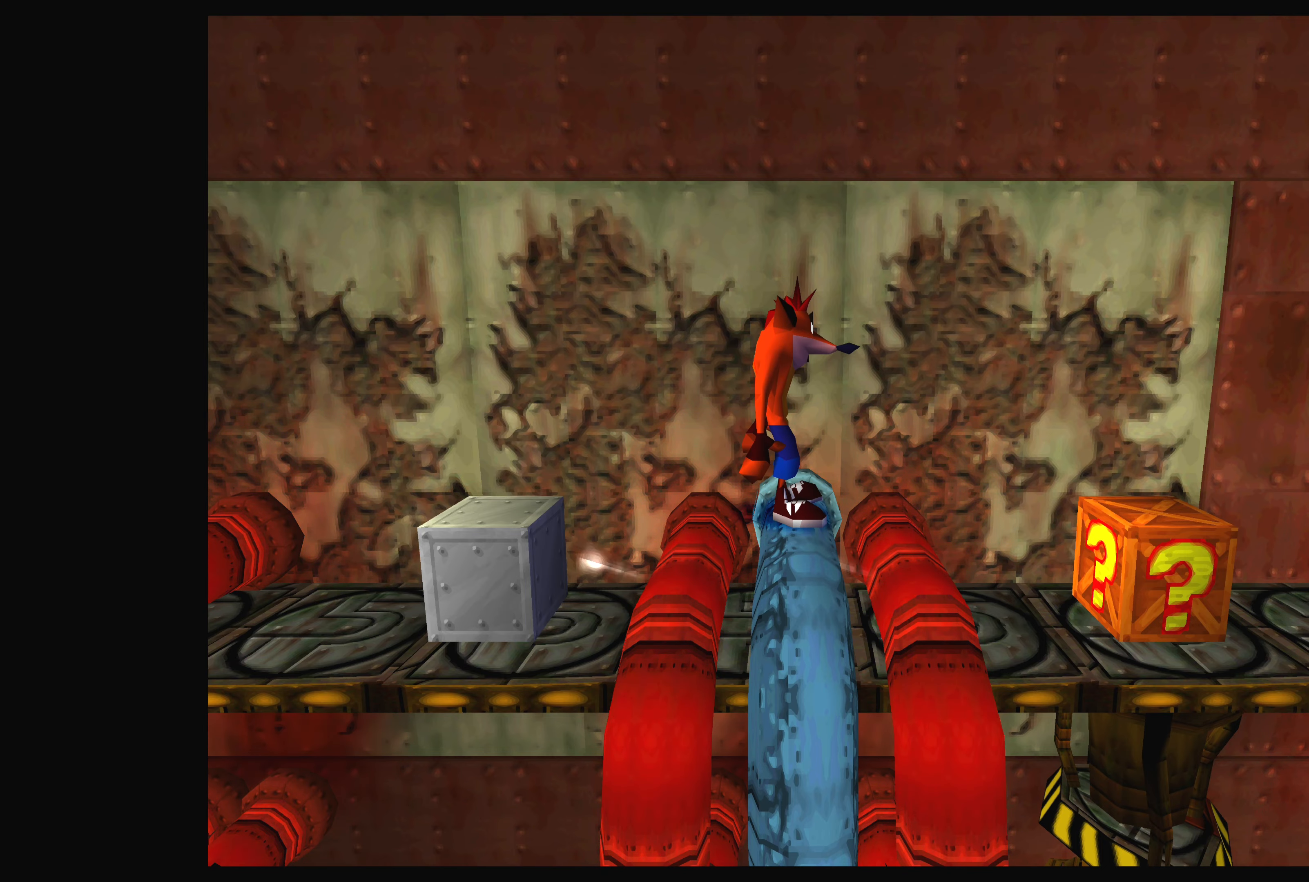
{"buttons": [], "left_stick": "center", "events": []}
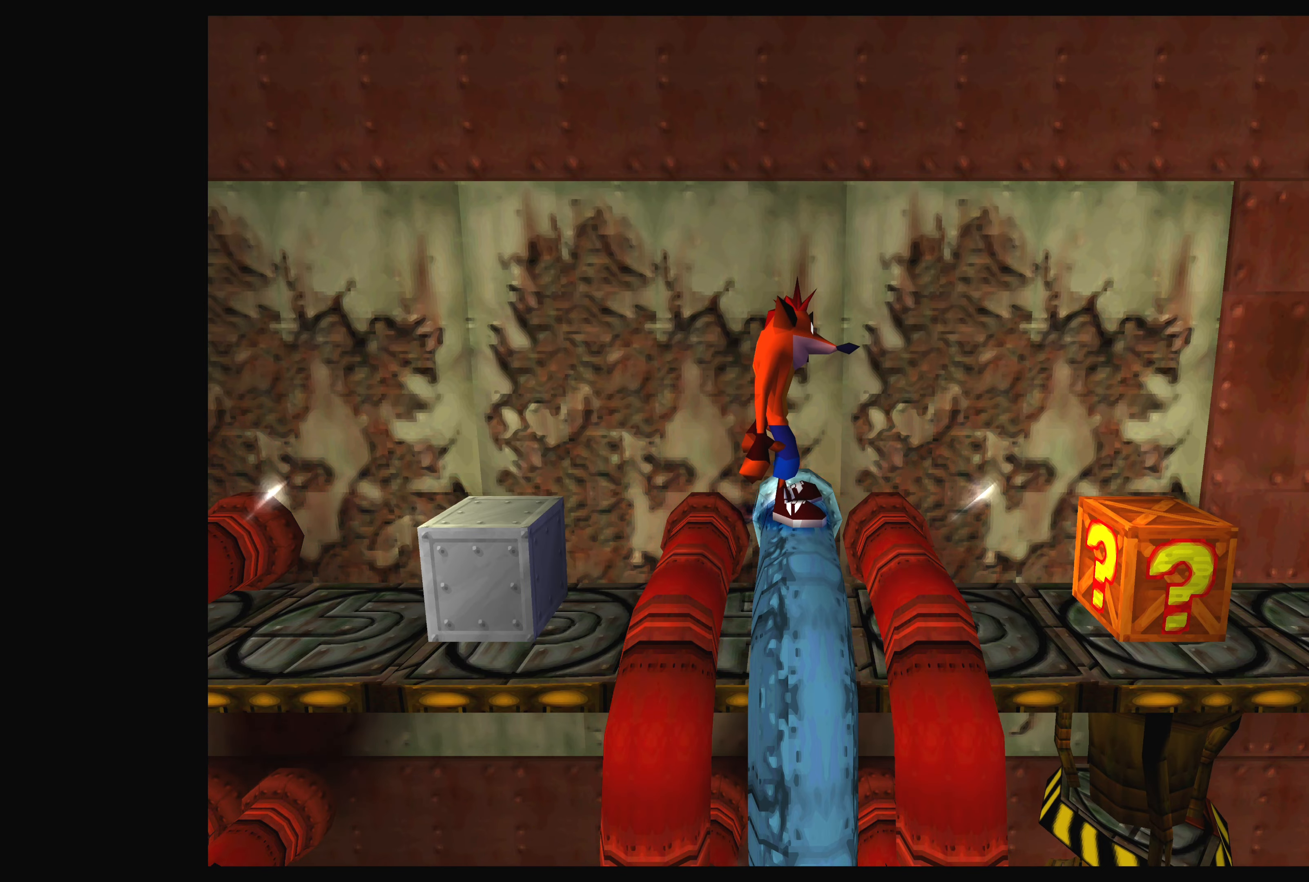
{"buttons": ["CROSS", "DPAD_RIGHT"], "left_stick": "center", "events": [[17, "CROSS", "down"], [17, "DPAD_RIGHT", "down"]]}
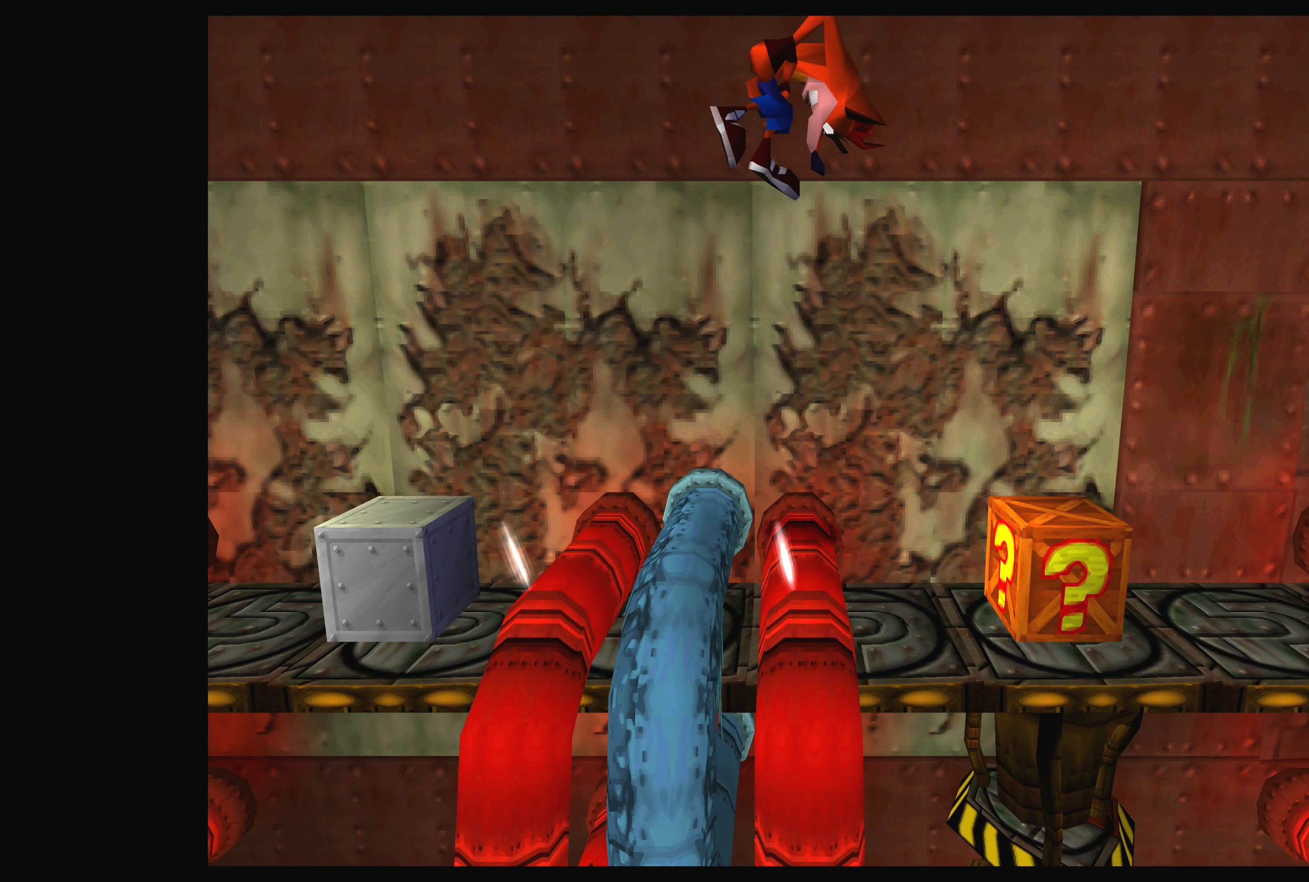
{"buttons": [], "left_stick": "center", "events": [[217, "DPAD_RIGHT", "up"], [250, "CROSS", "up"]]}
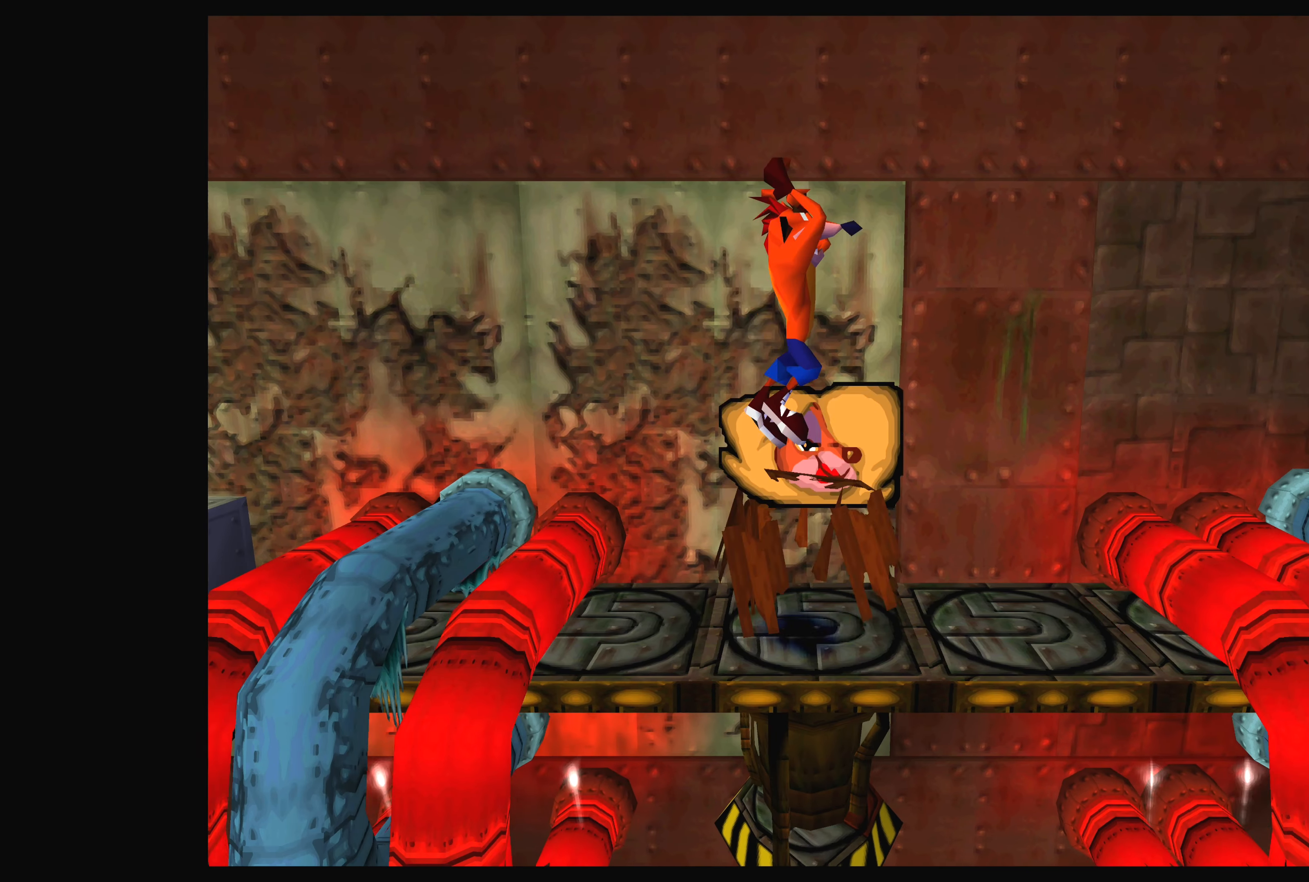
{"buttons": [], "left_stick": "center", "events": []}
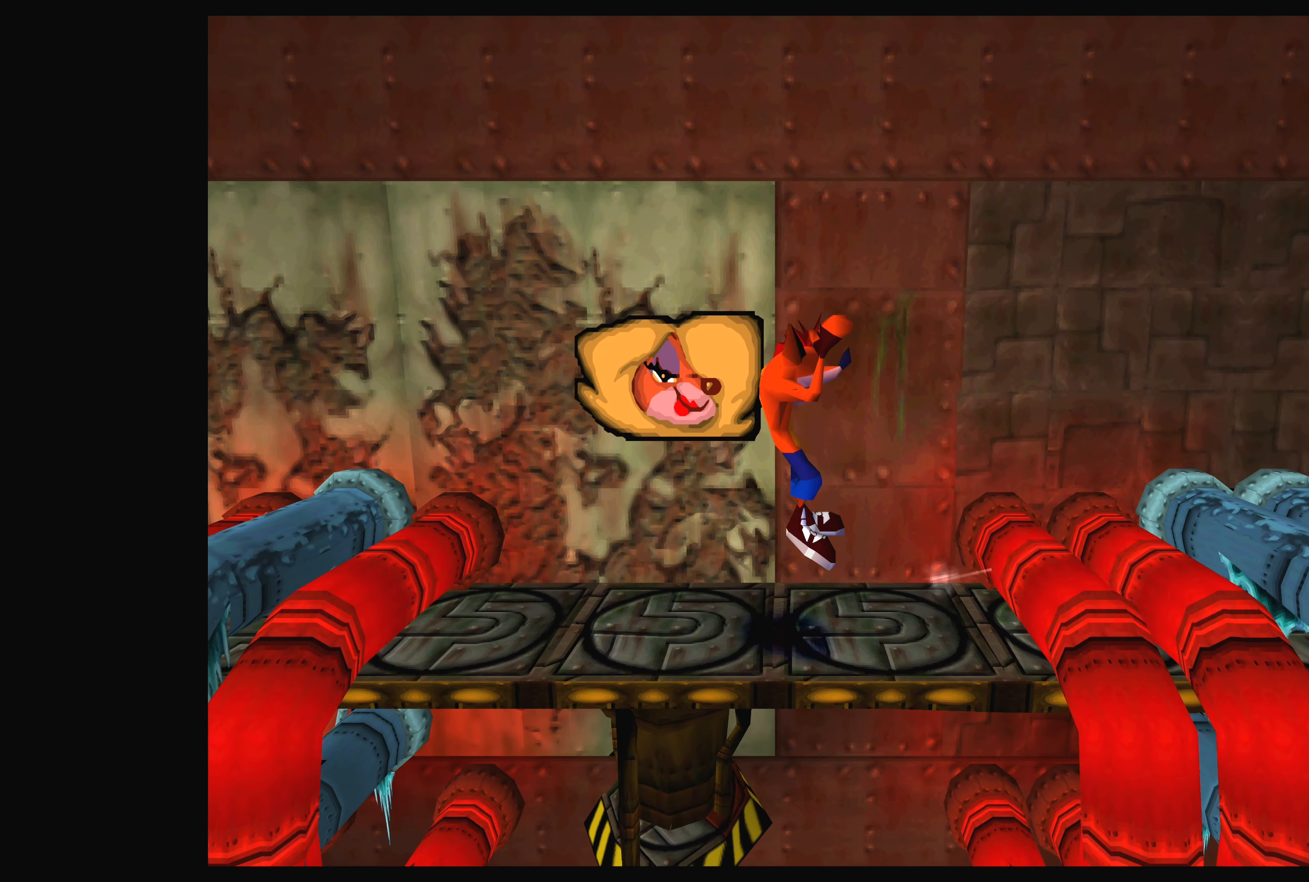
{"buttons": [], "left_stick": "center", "events": [[284, "DPAD_LEFT", "down"], [484, "DPAD_LEFT", "up"]]}
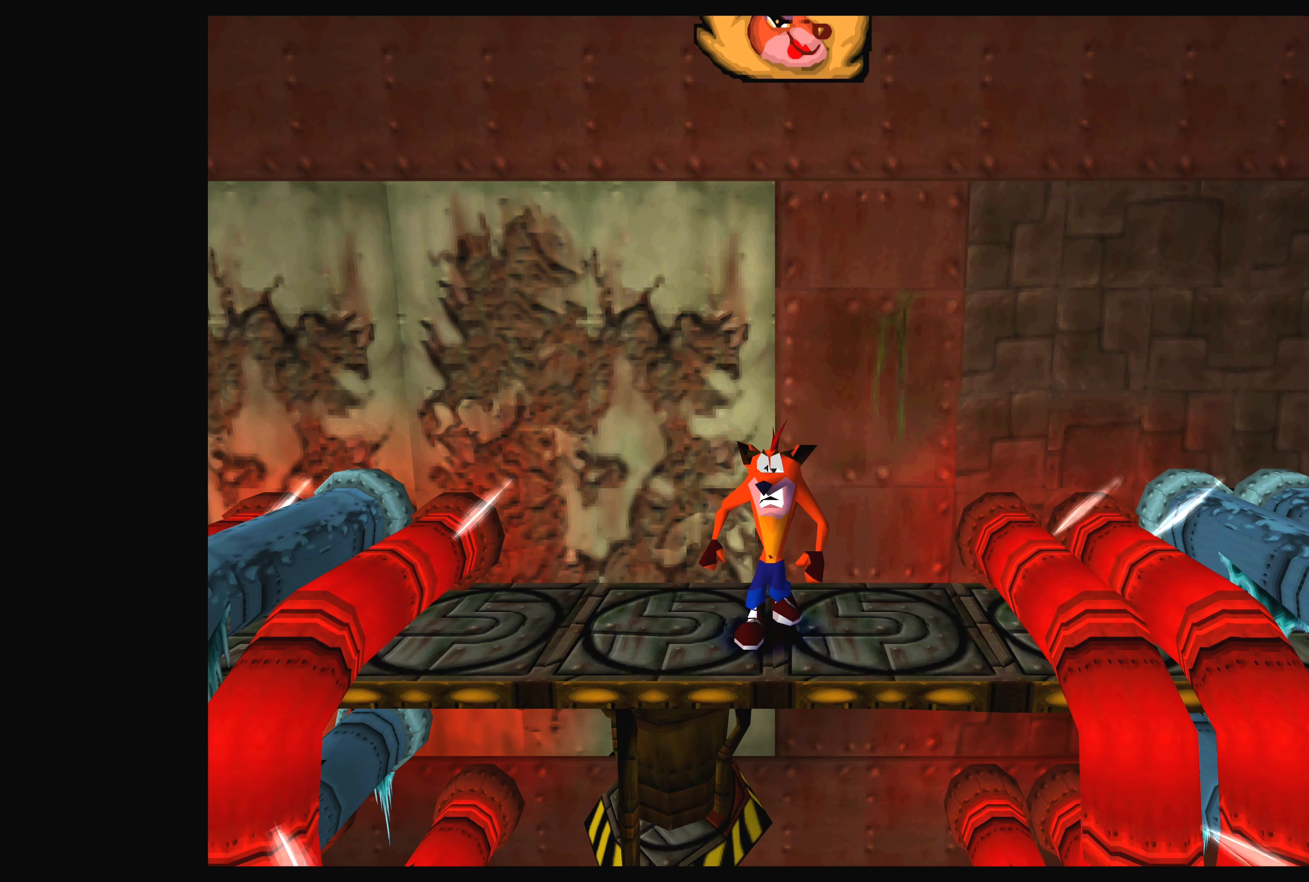
{"buttons": ["DPAD_LEFT"], "left_stick": "center", "events": [[350, "DPAD_LEFT", "down"]]}
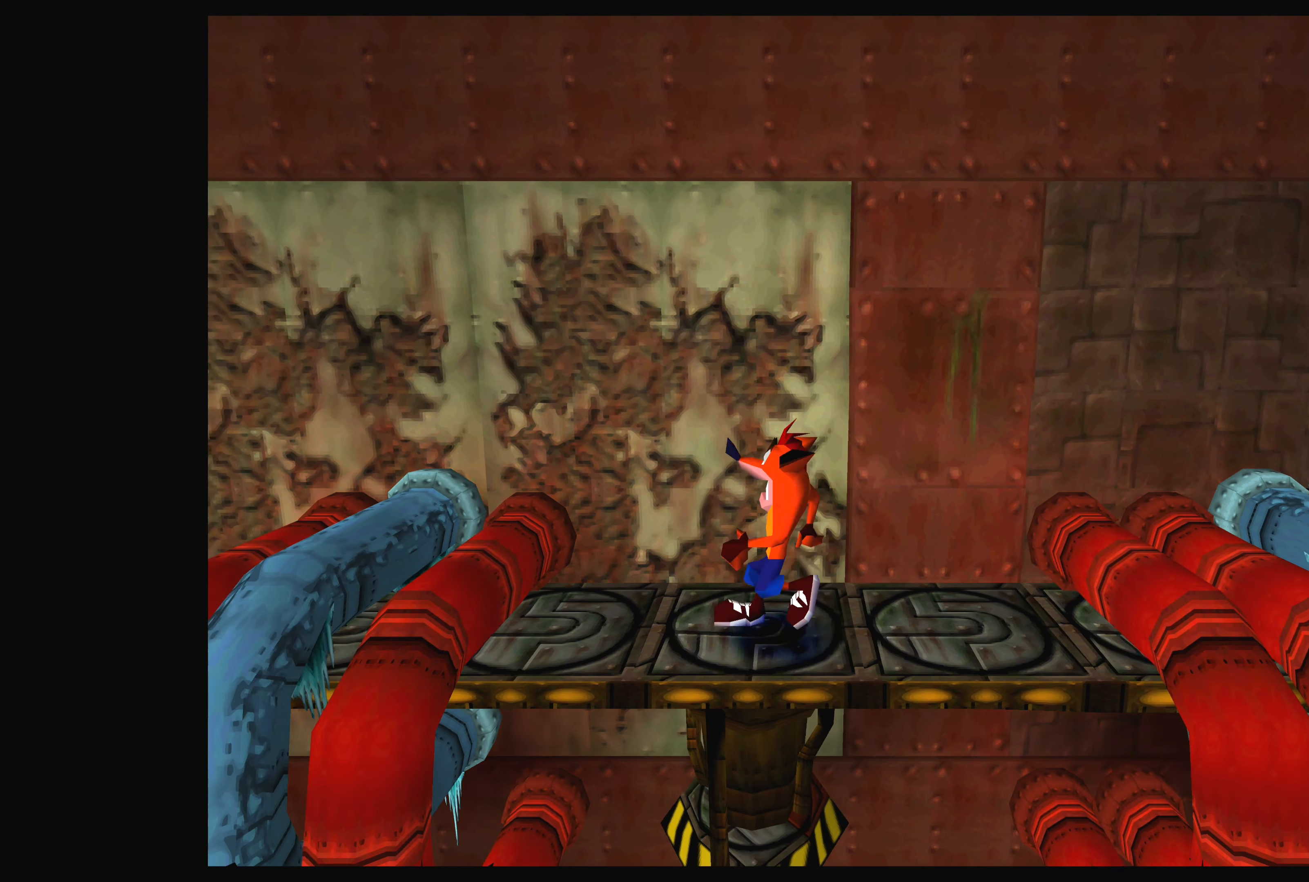
{"buttons": ["DPAD_RIGHT"], "left_stick": "center", "events": [[17, "DPAD_LEFT", "up"], [283, "DPAD_RIGHT", "down"]]}
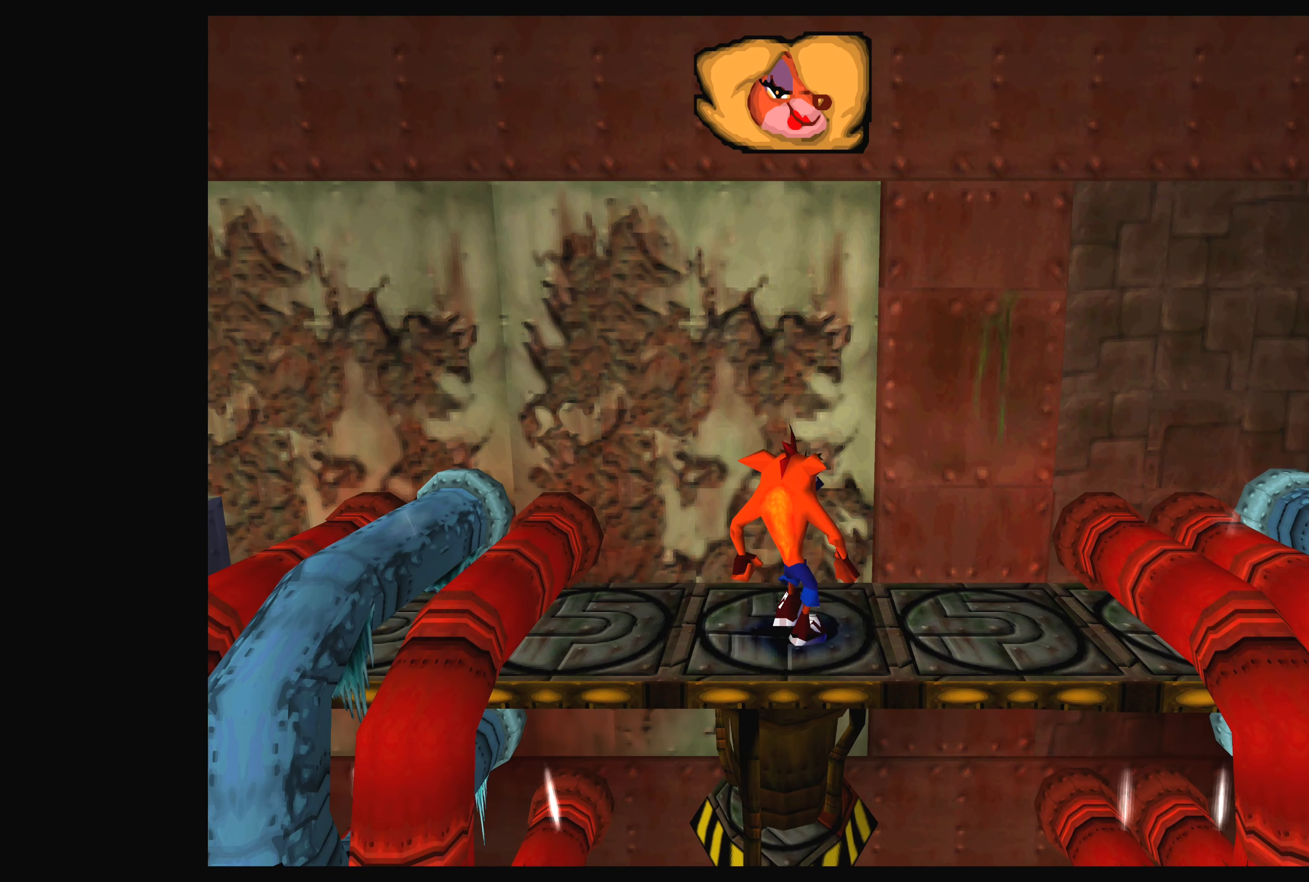
{"buttons": [], "left_stick": "center", "events": [[100, "DPAD_RIGHT", "up"]]}
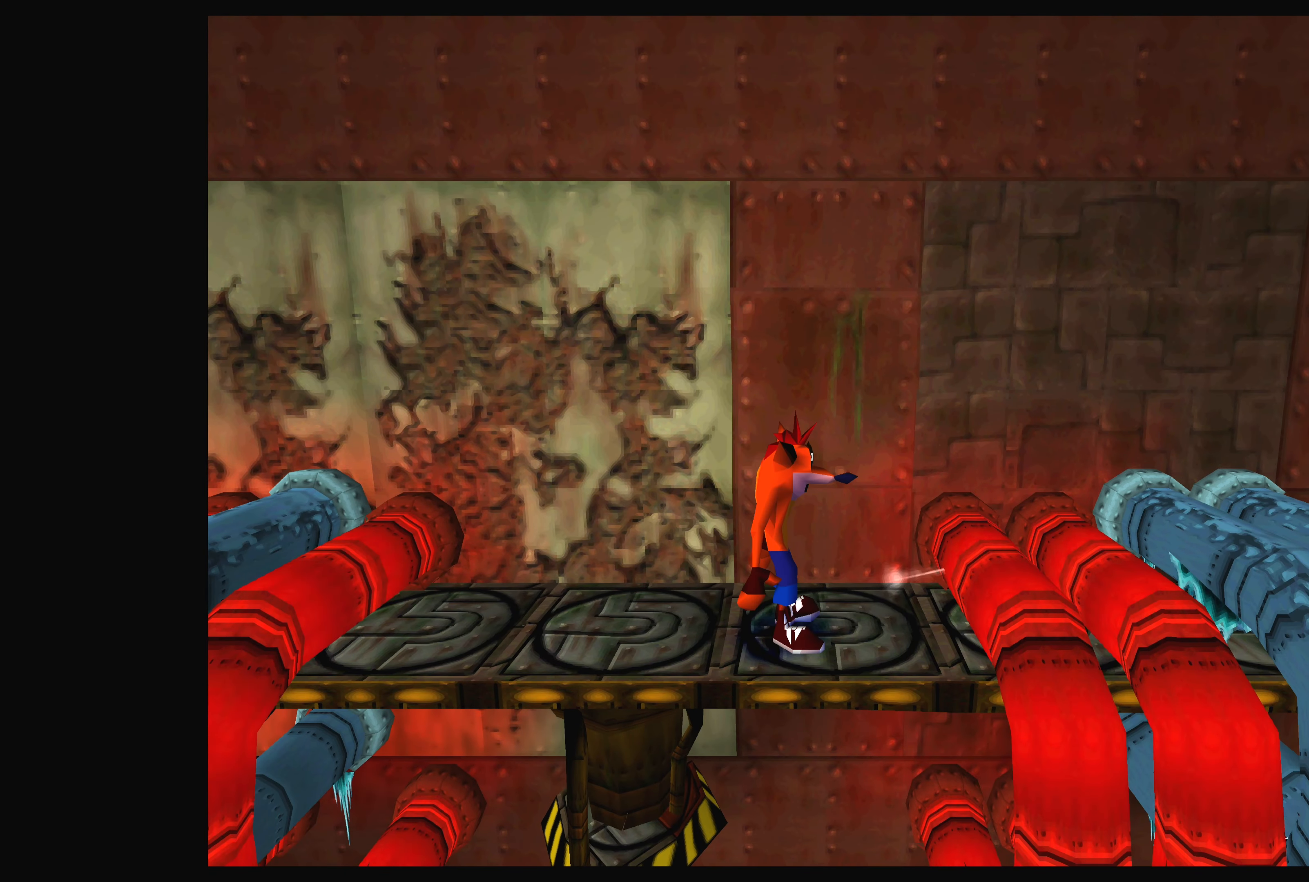
{"buttons": [], "left_stick": "center", "events": [[116, "DPAD_LEFT", "down"], [483, "DPAD_LEFT", "up"]]}
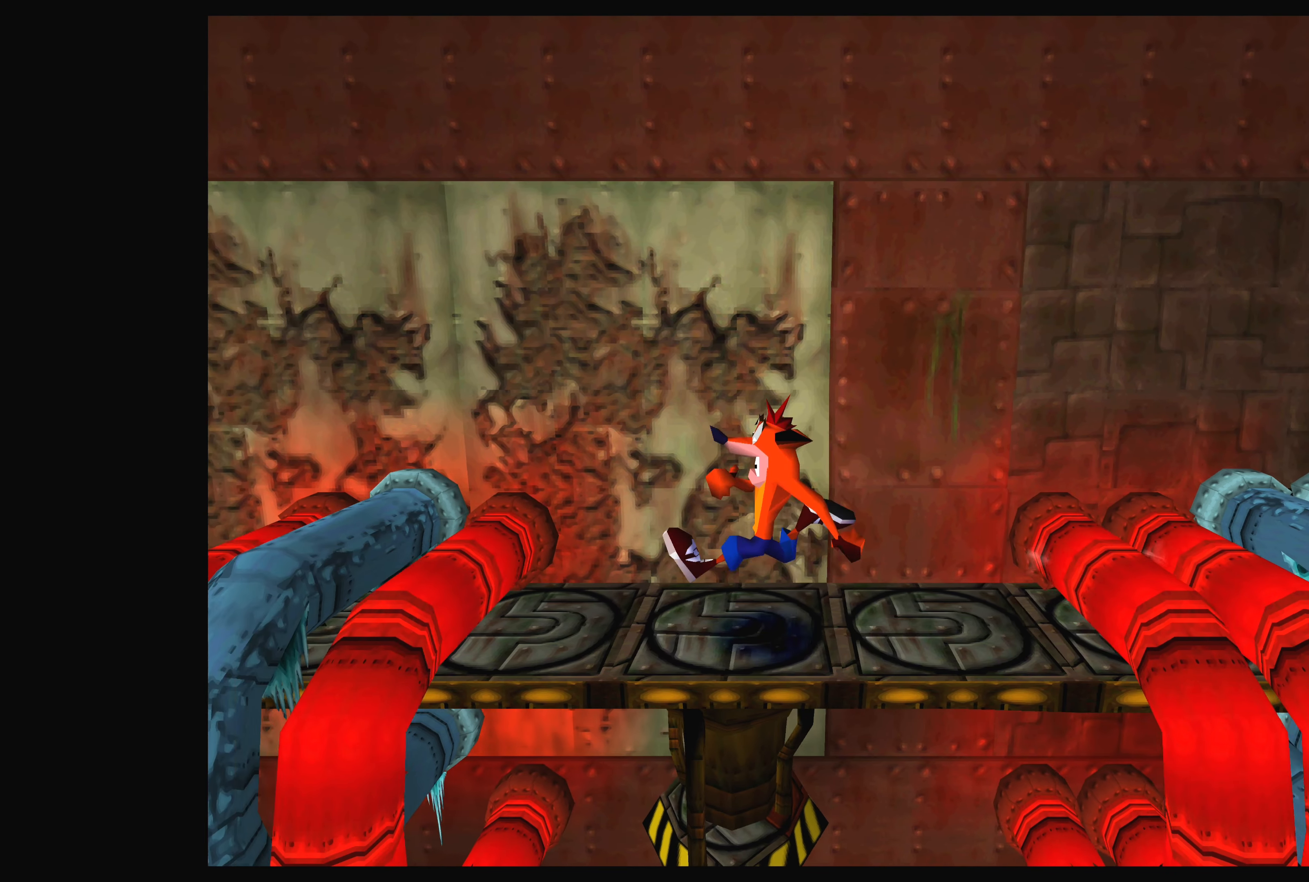
{"buttons": ["DPAD_RIGHT"], "left_stick": "center", "events": [[316, "DPAD_RIGHT", "down"]]}
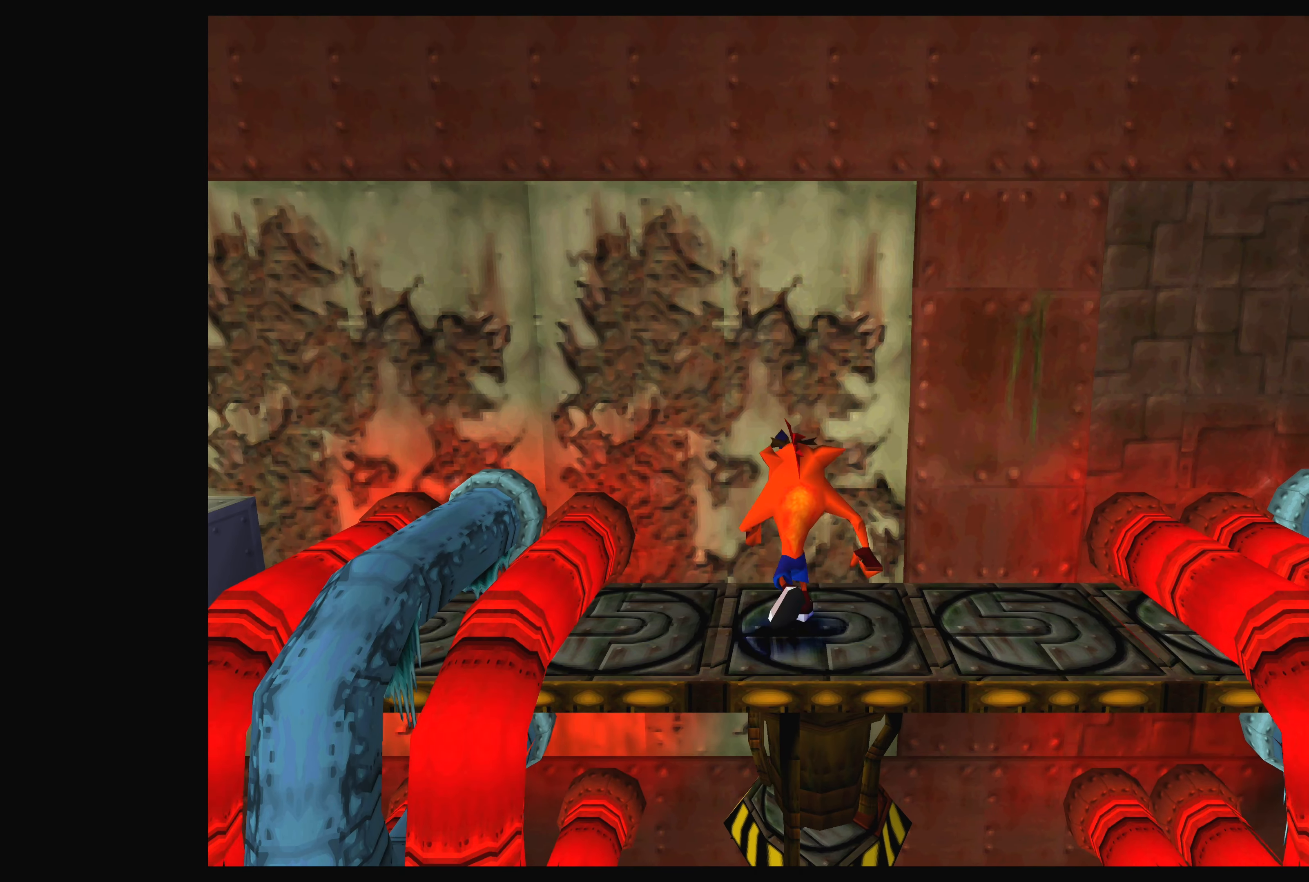
{"buttons": ["CROSS", "DPAD_RIGHT"], "left_stick": "center", "events": [[333, "CROSS", "down"]]}
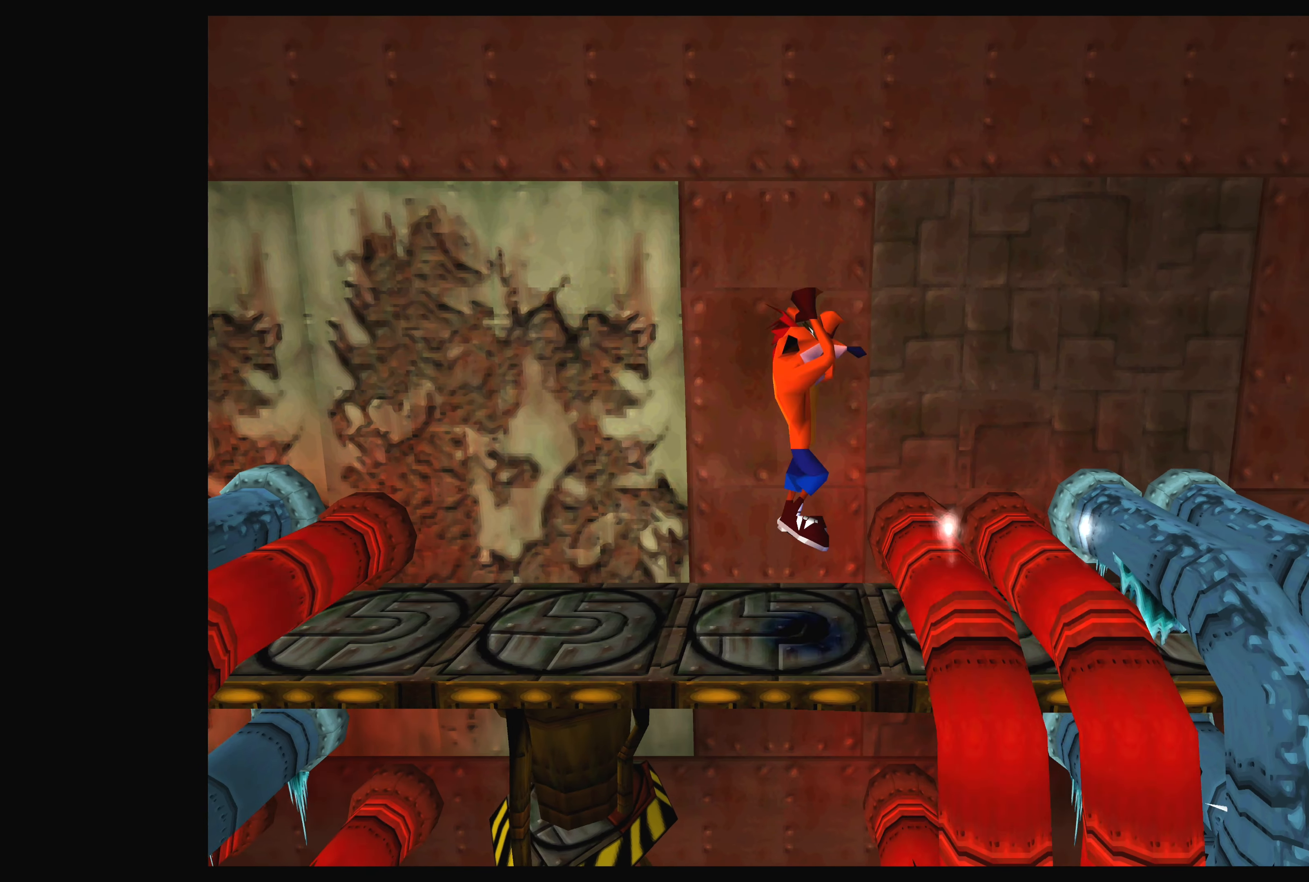
{"buttons": ["CROSS", "DPAD_RIGHT"], "left_stick": "center", "events": []}
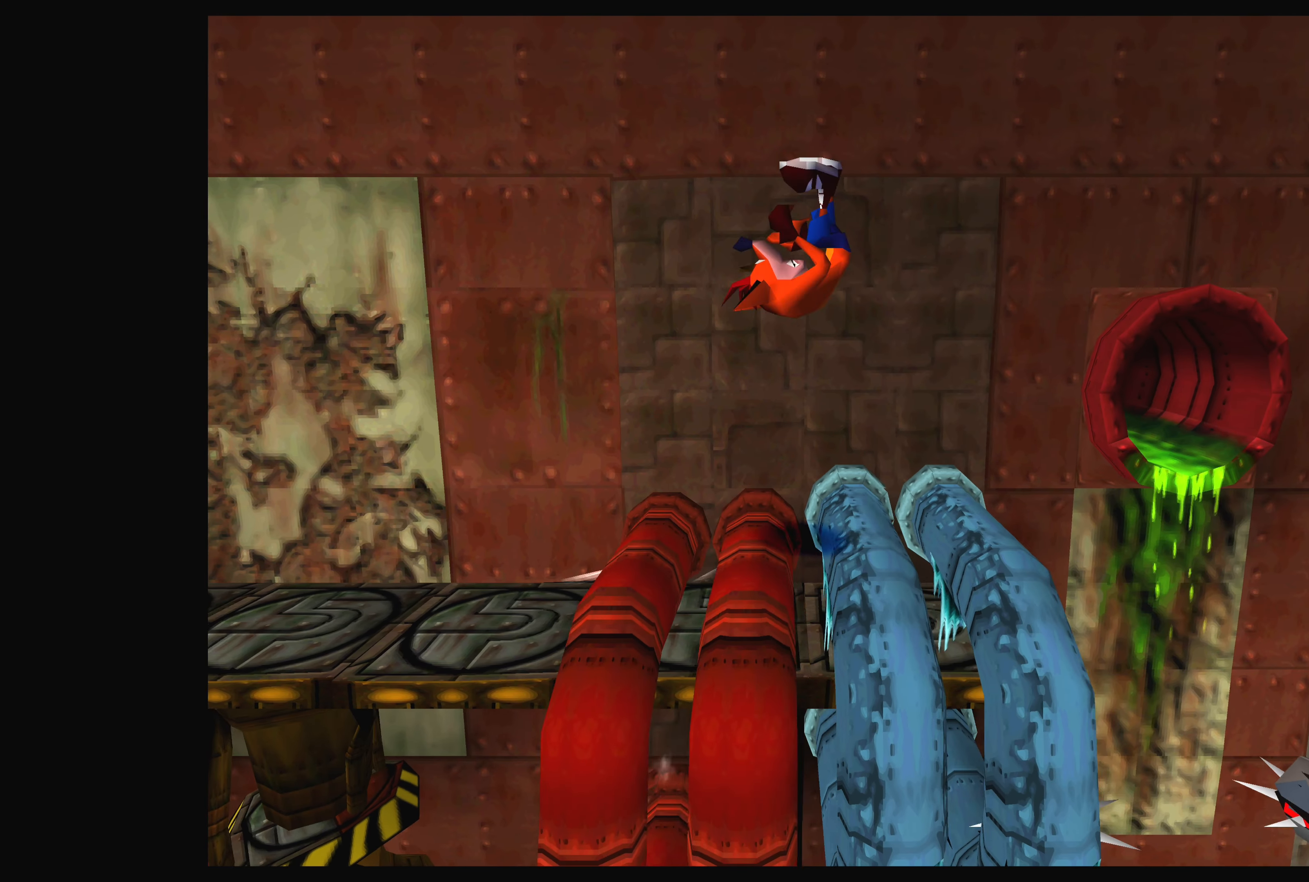
{"buttons": [], "left_stick": "center", "events": [[100, "DPAD_RIGHT", "up"], [133, "CROSS", "up"], [200, "DPAD_LEFT", "down"], [266, "CROSS", "down"], [350, "DPAD_LEFT", "up"], [483, "CROSS", "up"]]}
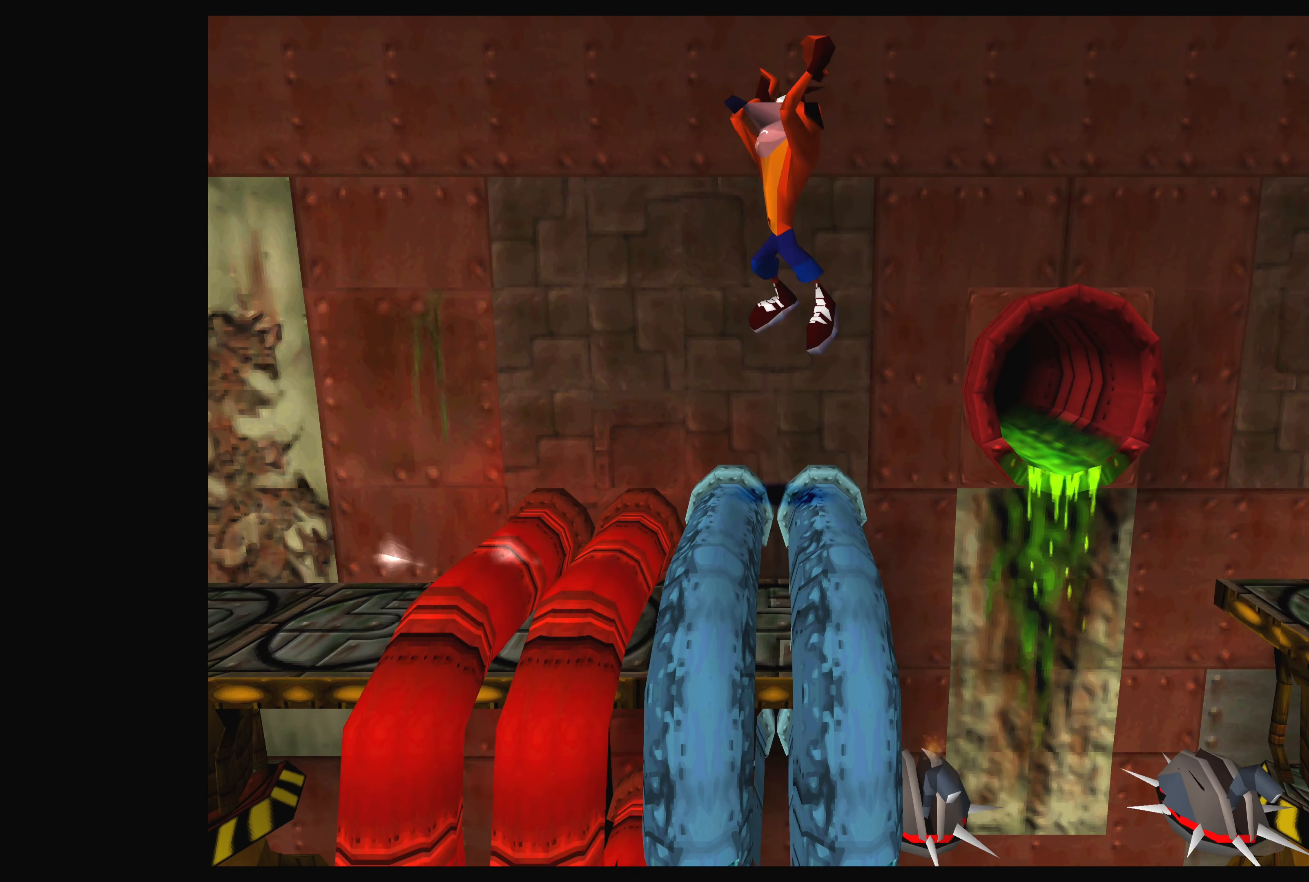
{"buttons": [], "left_stick": "center", "events": [[183, "DPAD_RIGHT", "down"], [250, "DPAD_RIGHT", "up"]]}
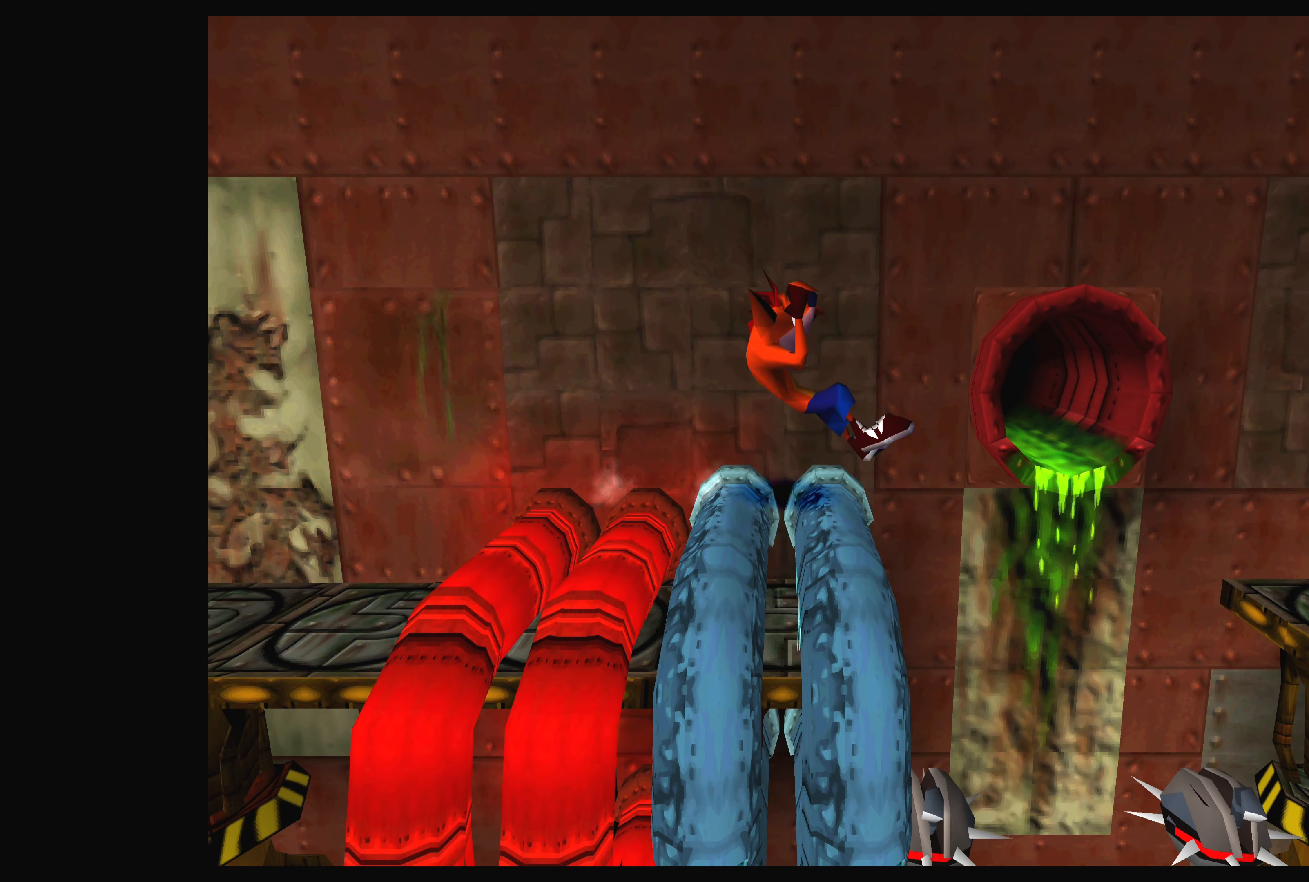
{"buttons": [], "left_stick": "center", "events": []}
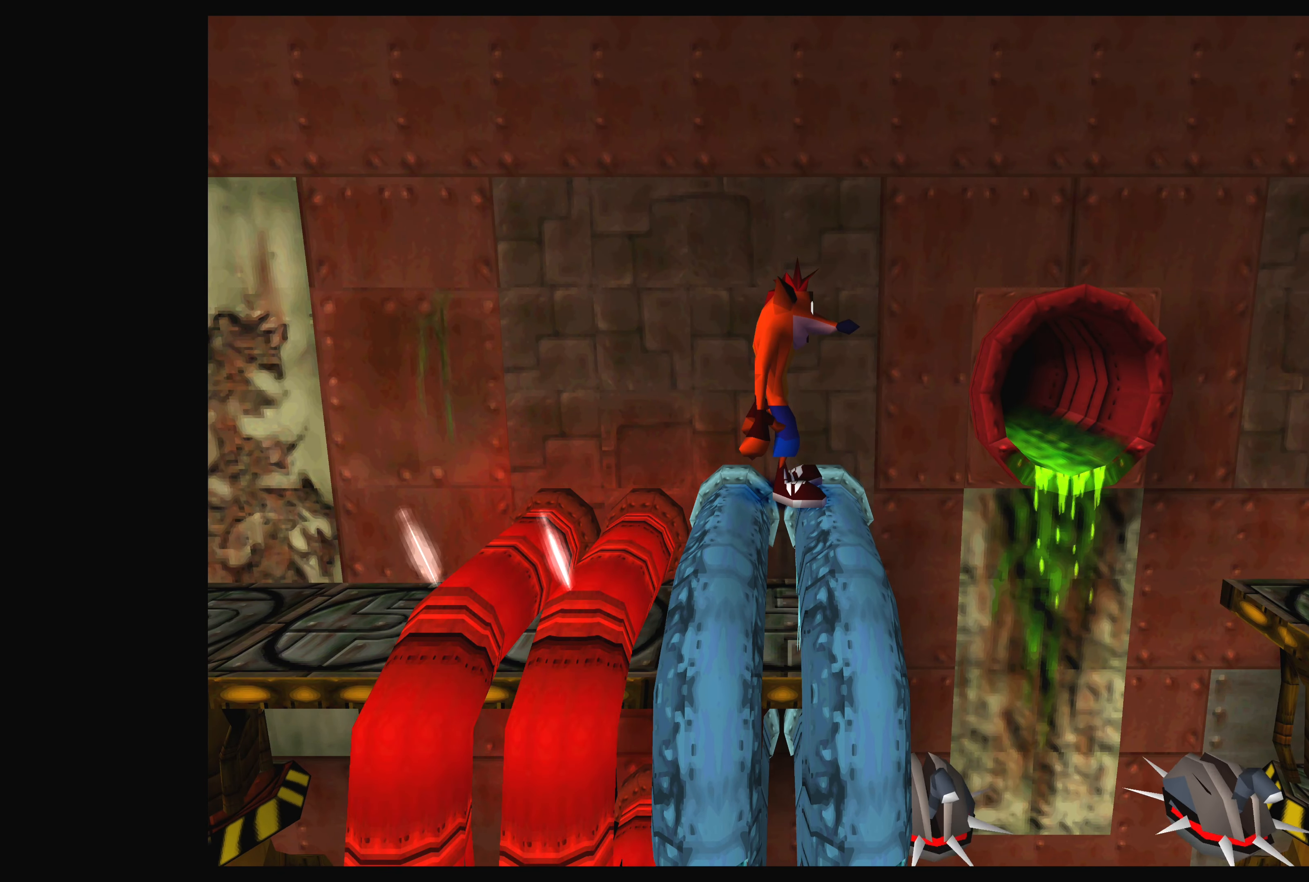
{"buttons": [], "left_stick": "center", "events": [[283, "DPAD_DOWN", "down"], [383, "DPAD_DOWN", "up"]]}
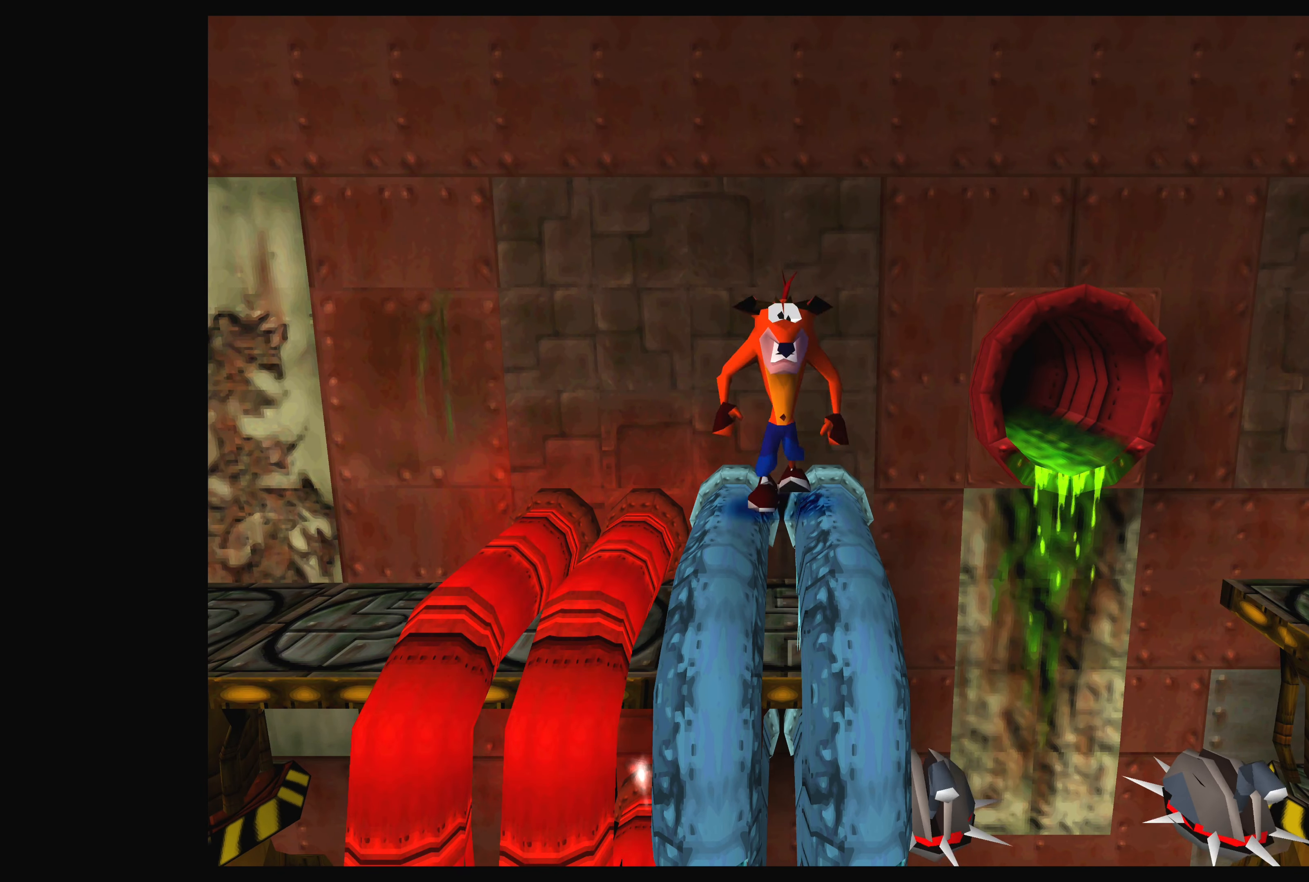
{"buttons": [], "left_stick": "center", "events": [[283, "DPAD_RIGHT", "down"], [383, "DPAD_RIGHT", "up"]]}